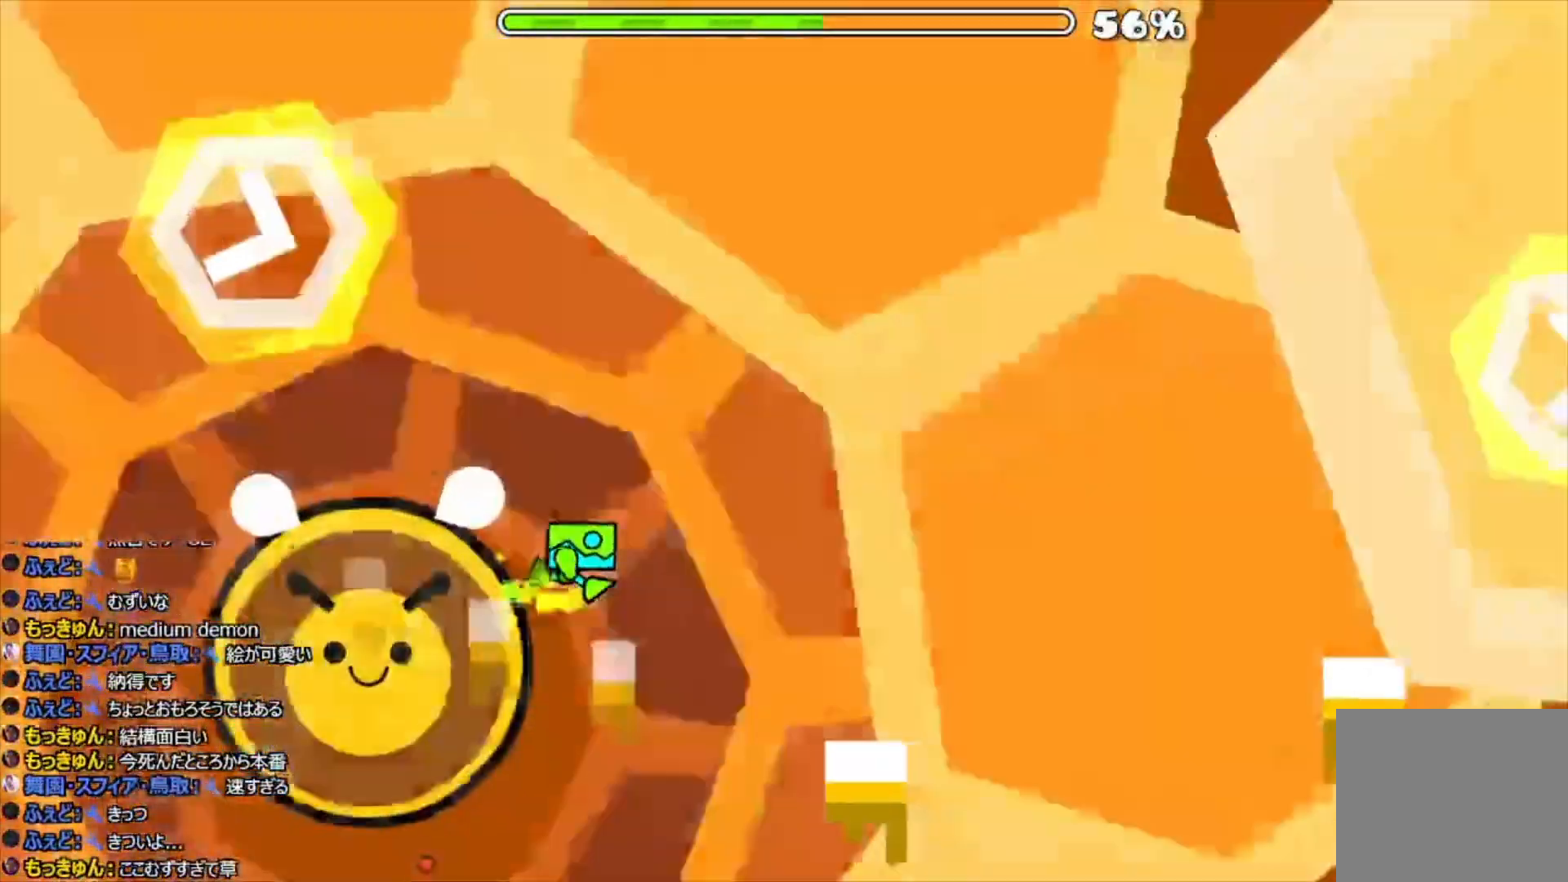
Gameplay with a controller (PlayStation layout); each line is a JSON object with the inputs held at the frame after it. "events" lists button and stick changes between this image and that frame as [ms after this image, input, new state], when the widget could be followed in between. Not read: left_stick right_stick.
{"buttons": [], "events": [[233, "CIRCLE", "down"], [467, "CIRCLE", "up"]]}
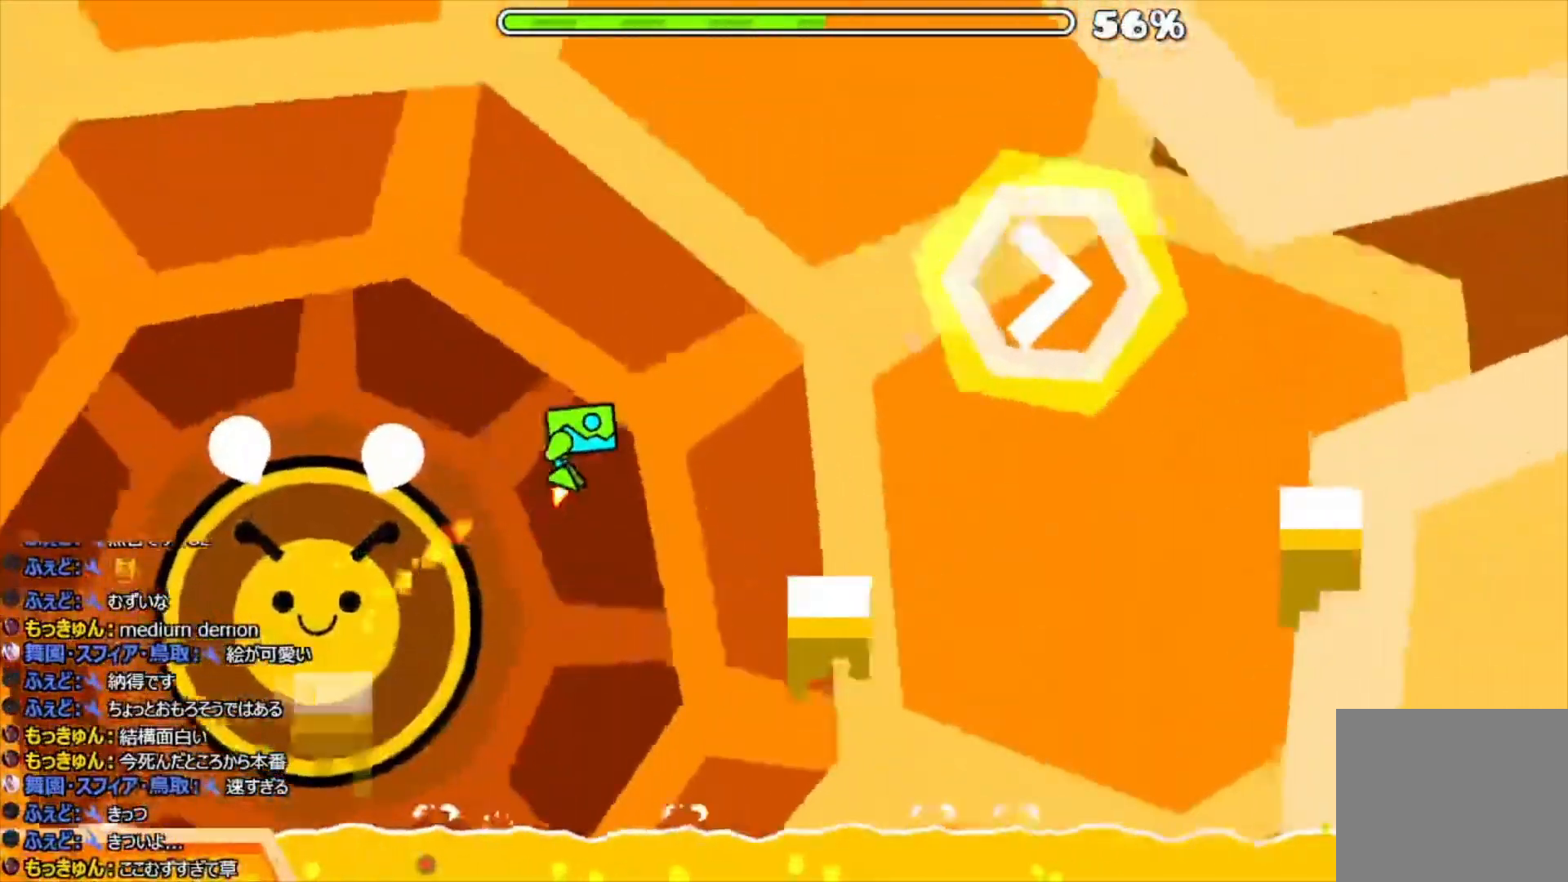
{"buttons": [], "events": [[233, "CIRCLE", "down"], [433, "CIRCLE", "up"]]}
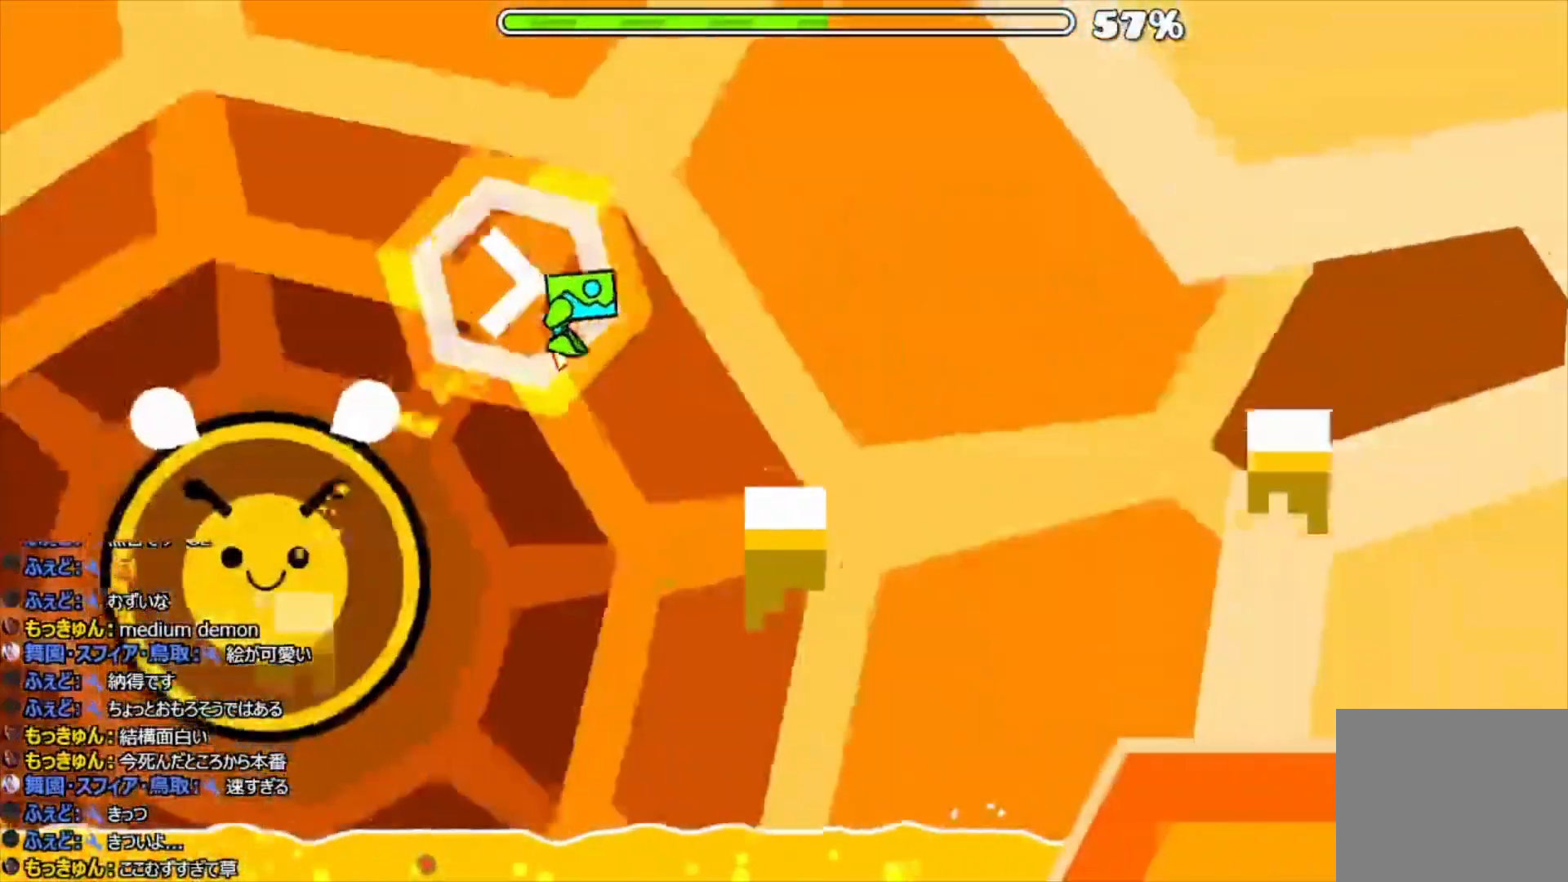
{"buttons": [], "events": [[233, "CIRCLE", "down"], [400, "CIRCLE", "up"]]}
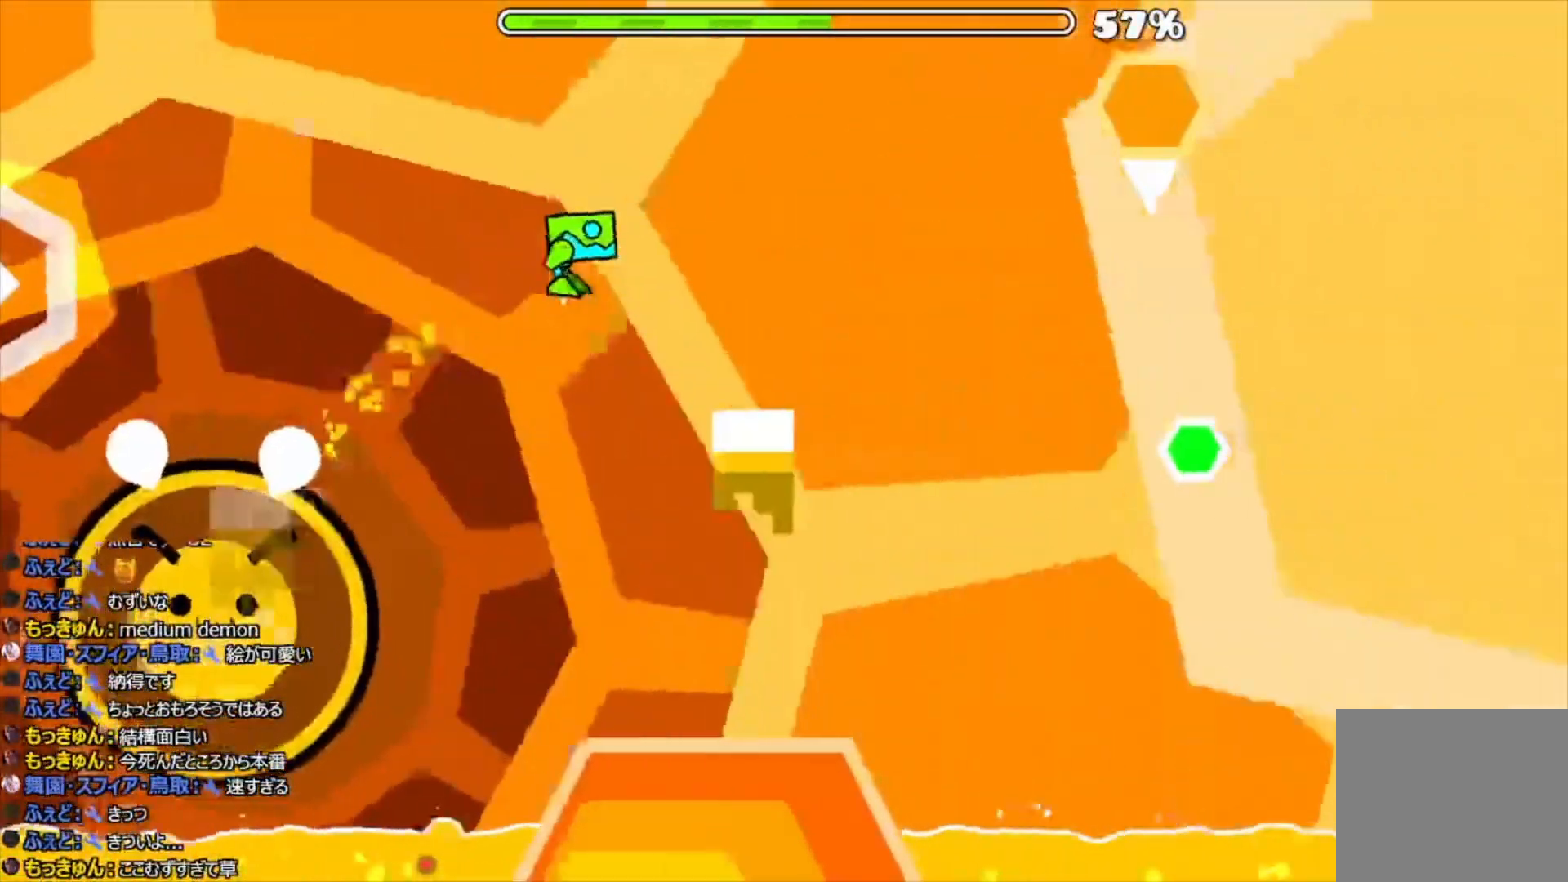
{"buttons": []}
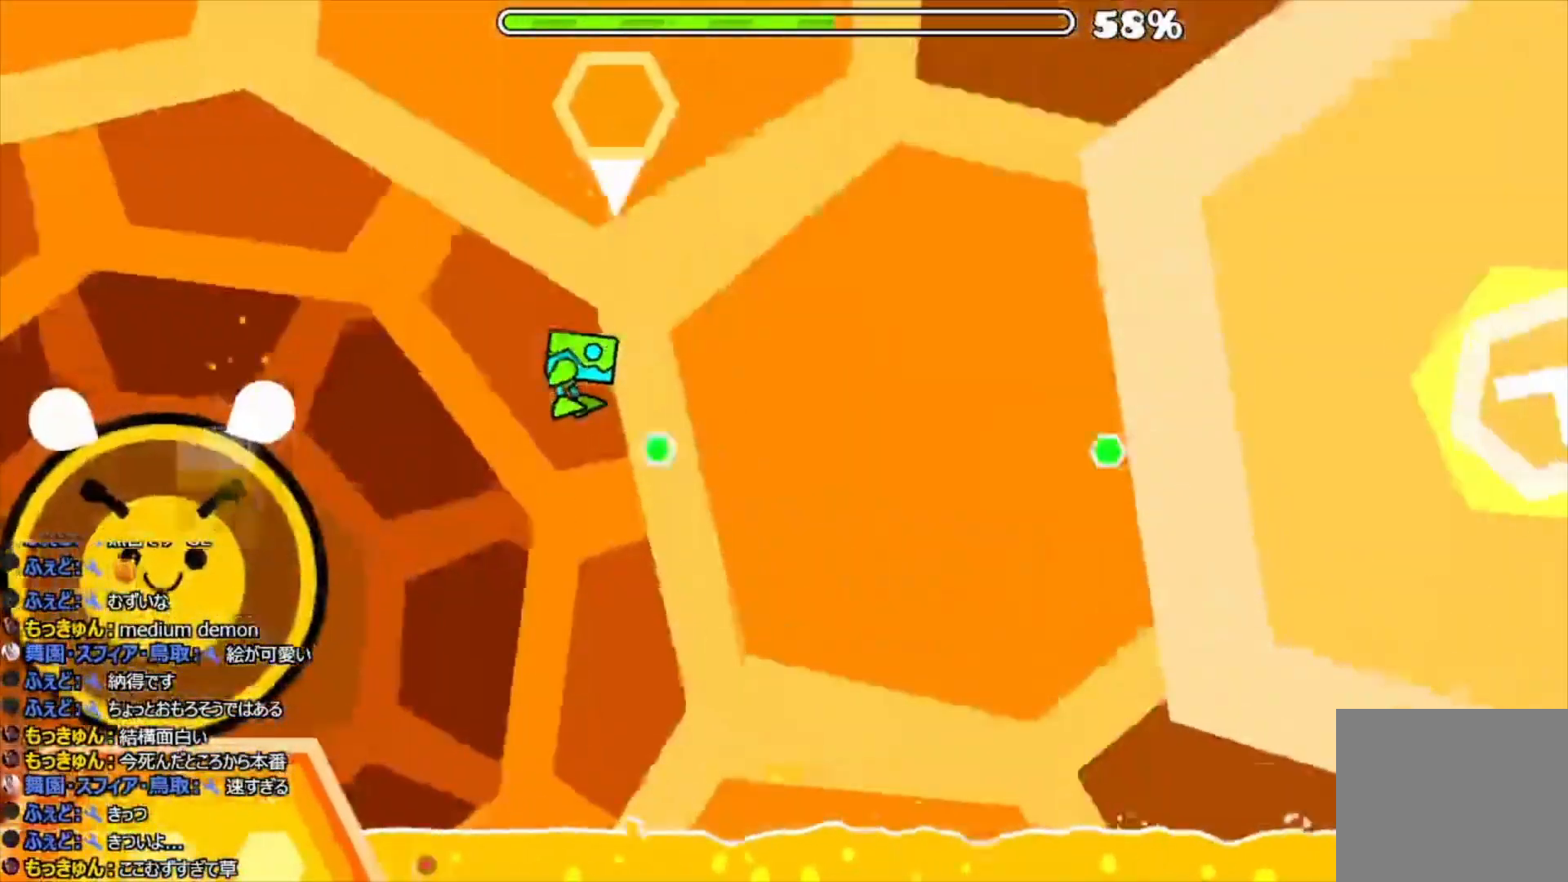
{"buttons": ["CIRCLE"], "events": [[100, "CIRCLE", "down"], [200, "CIRCLE", "up"], [500, "CIRCLE", "down"]]}
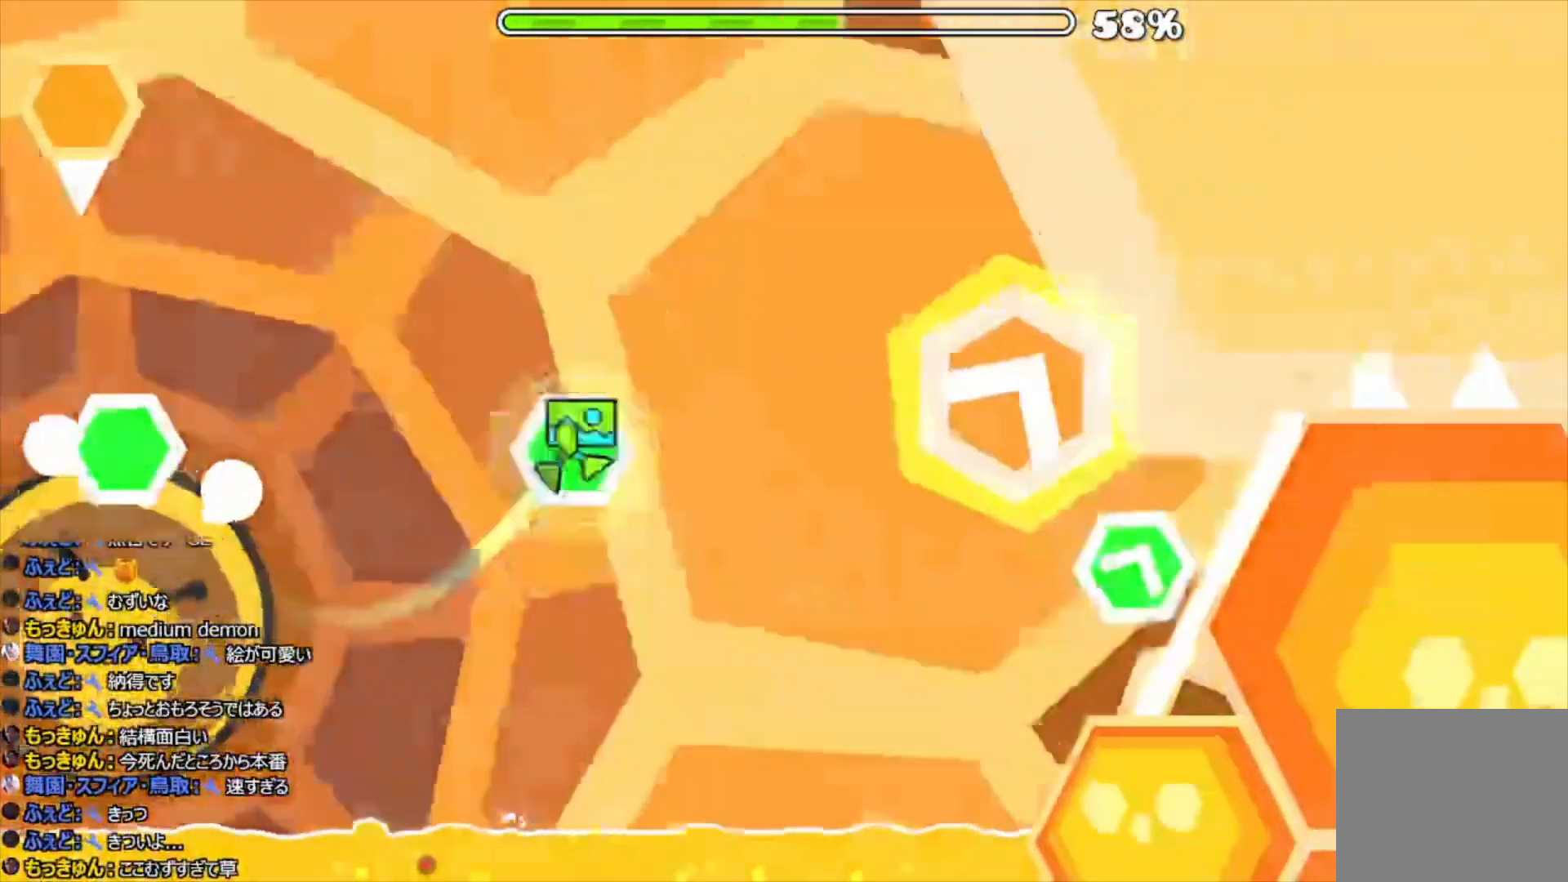
{"buttons": ["CIRCLE"], "events": [[100, "CIRCLE", "up"], [467, "CIRCLE", "down"]]}
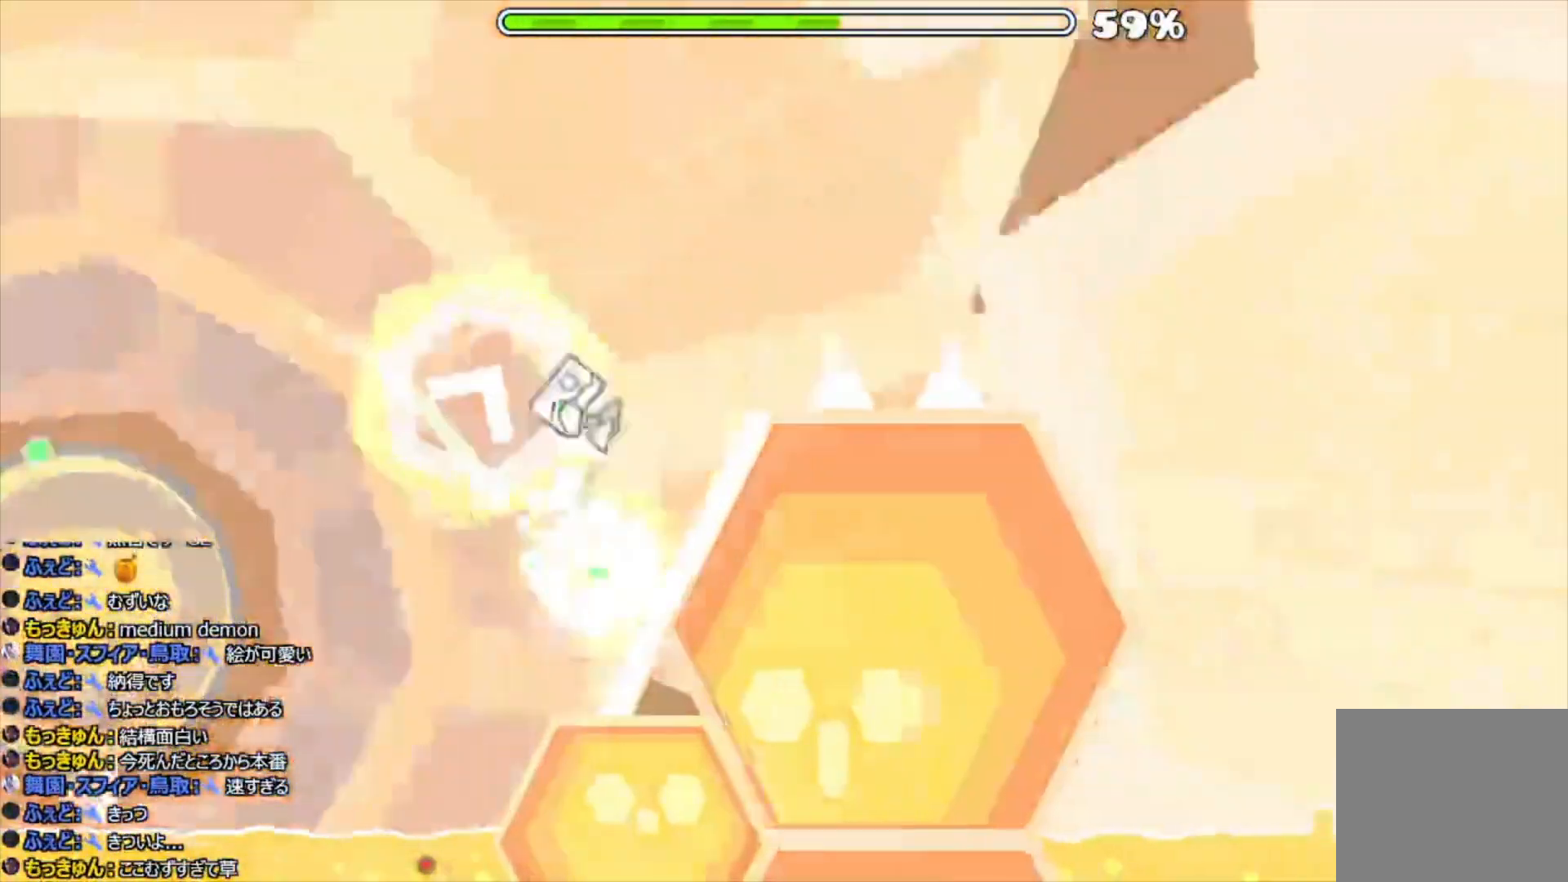
{"buttons": ["CIRCLE"], "events": []}
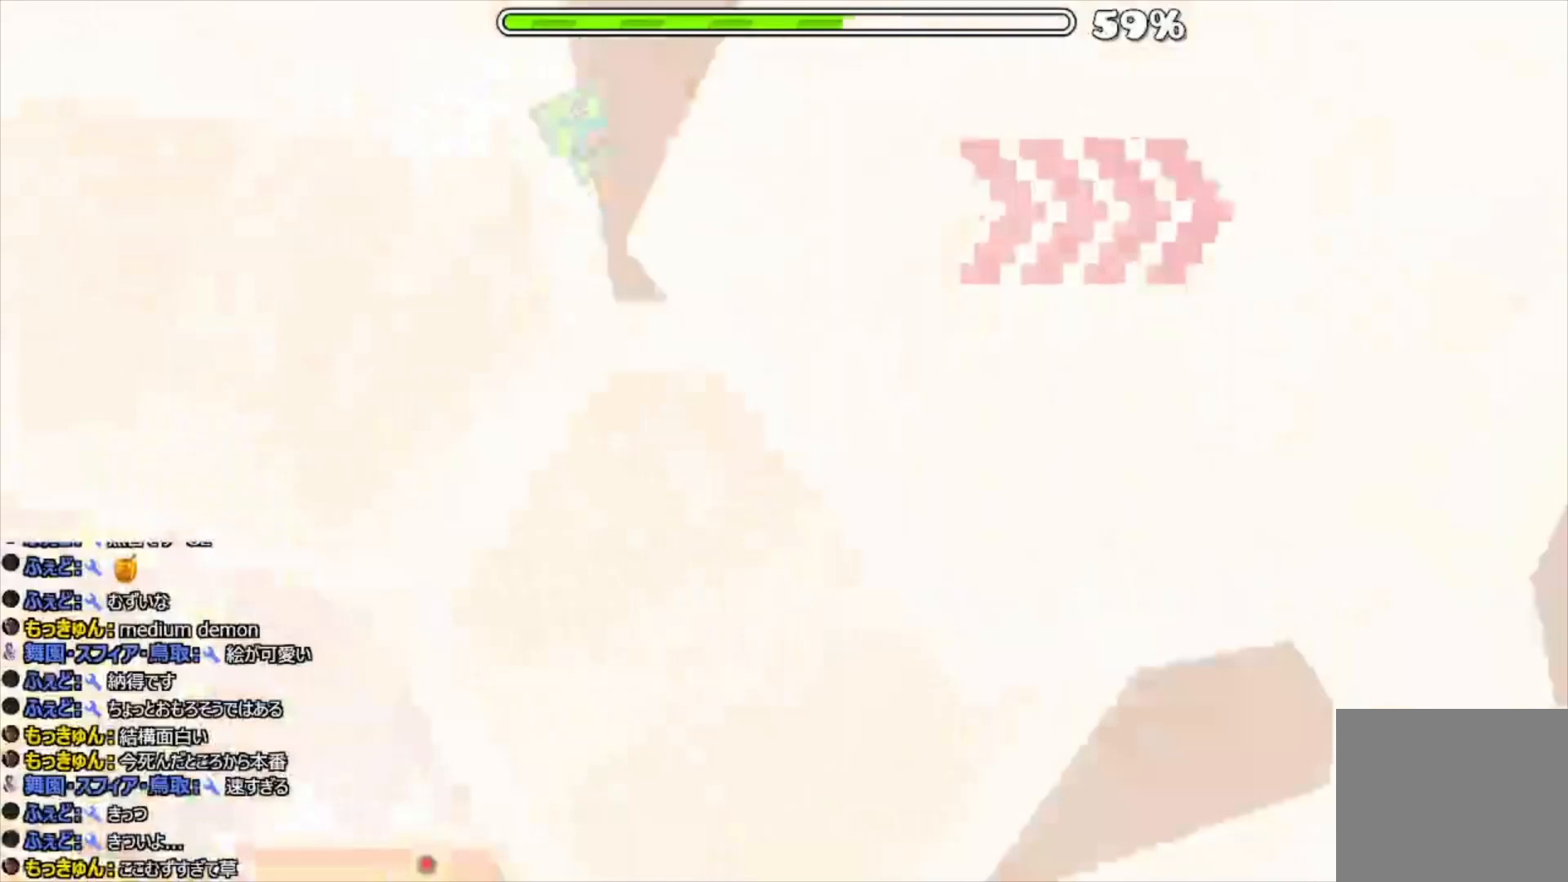
{"buttons": [], "events": [[400, "CIRCLE", "up"]]}
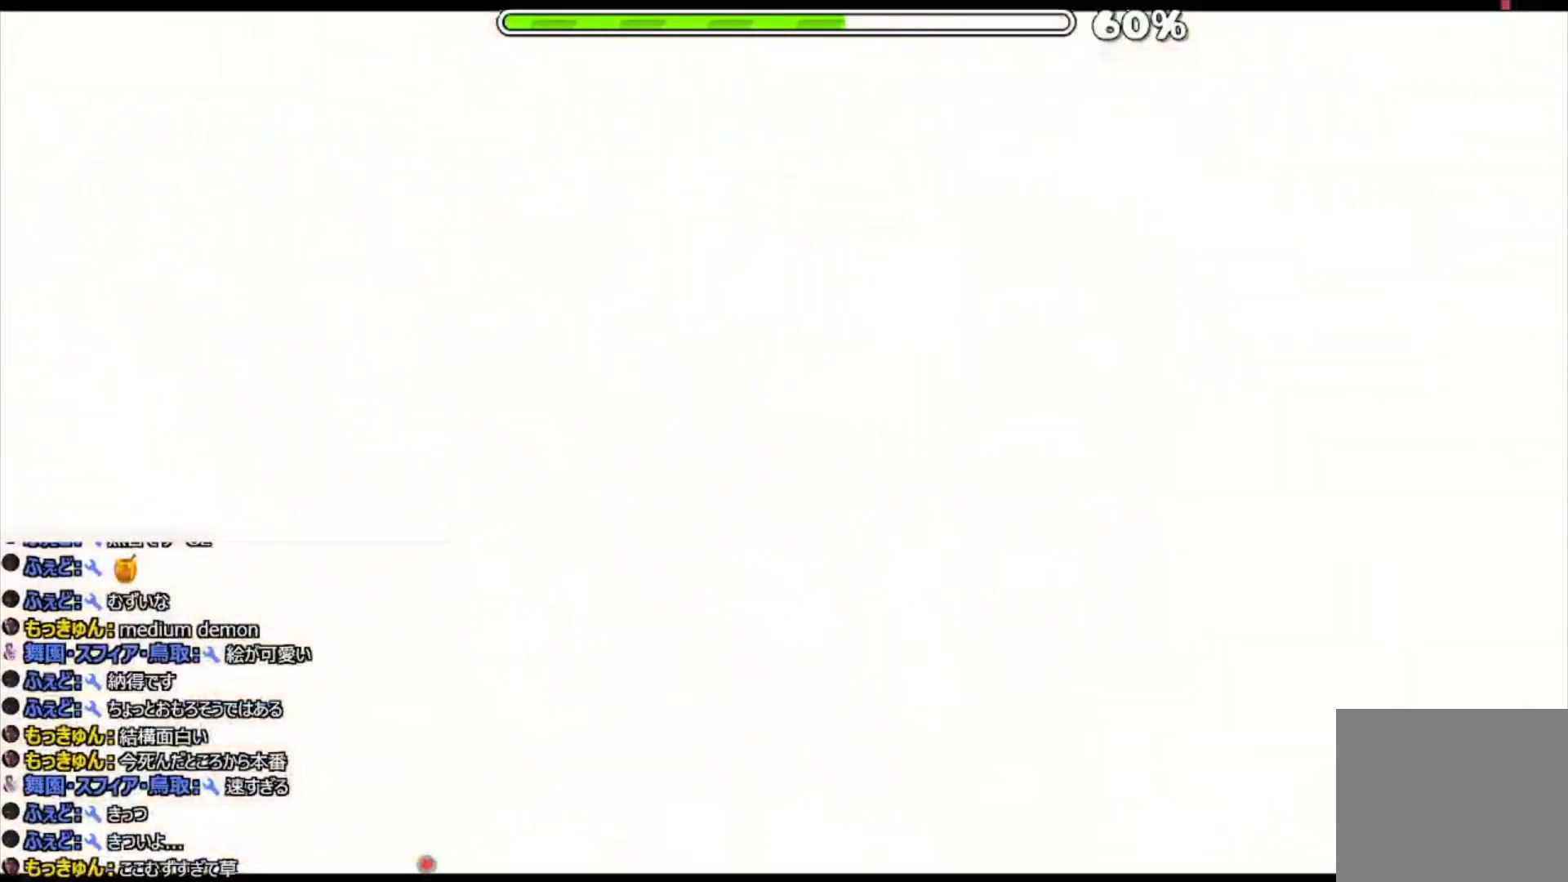
{"buttons": [], "events": [[400, "CIRCLE", "down"], [500, "CIRCLE", "up"]]}
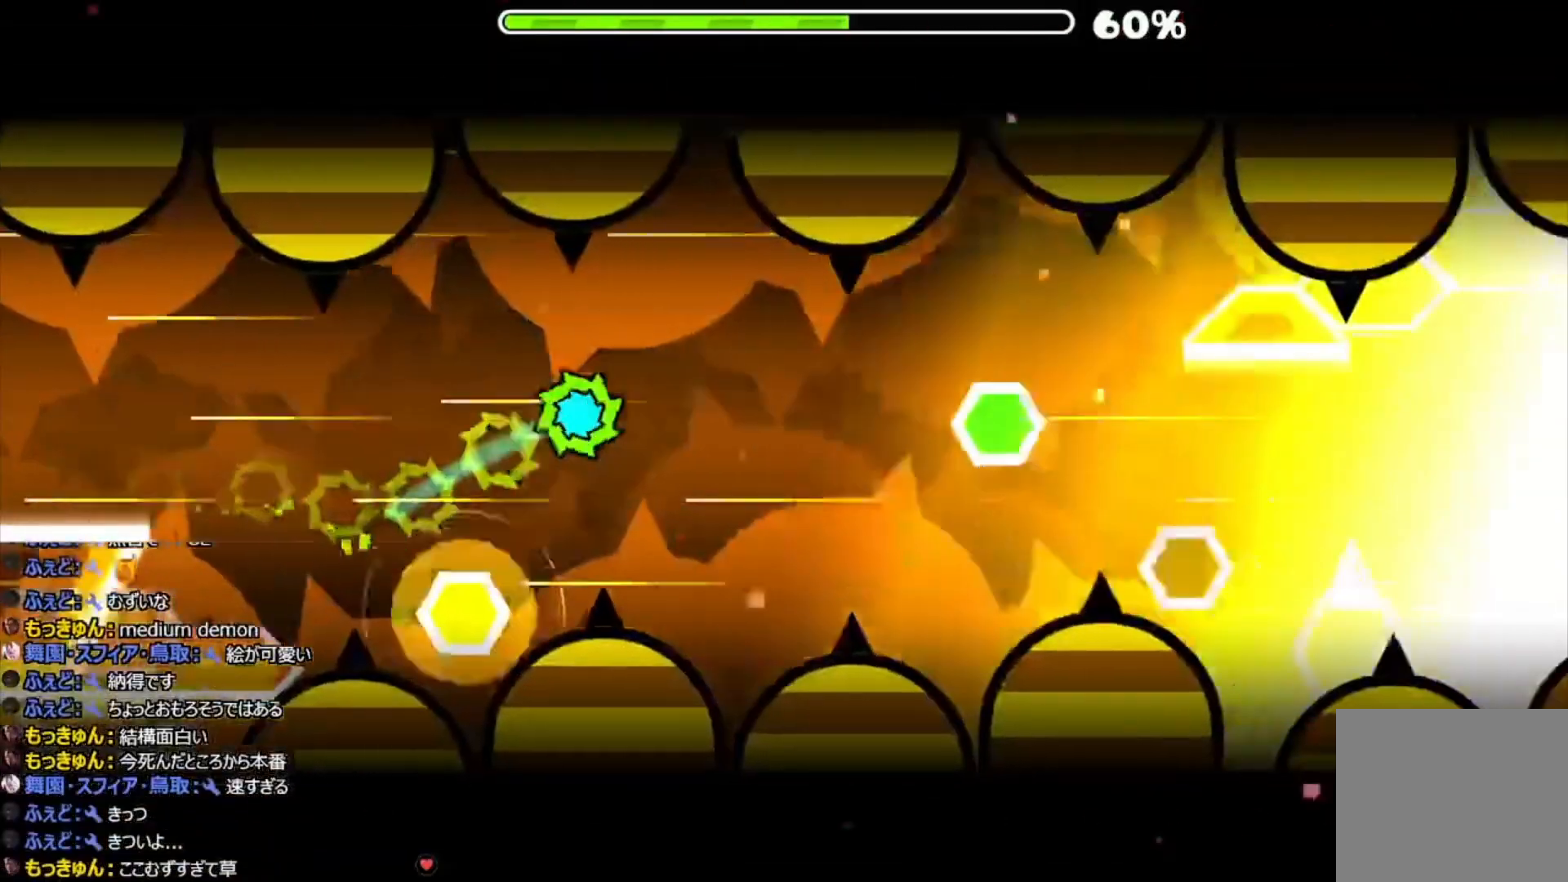
{"buttons": [], "events": [[233, "CIRCLE", "down"], [300, "CIRCLE", "up"], [367, "CIRCLE", "down"], [467, "CIRCLE", "up"]]}
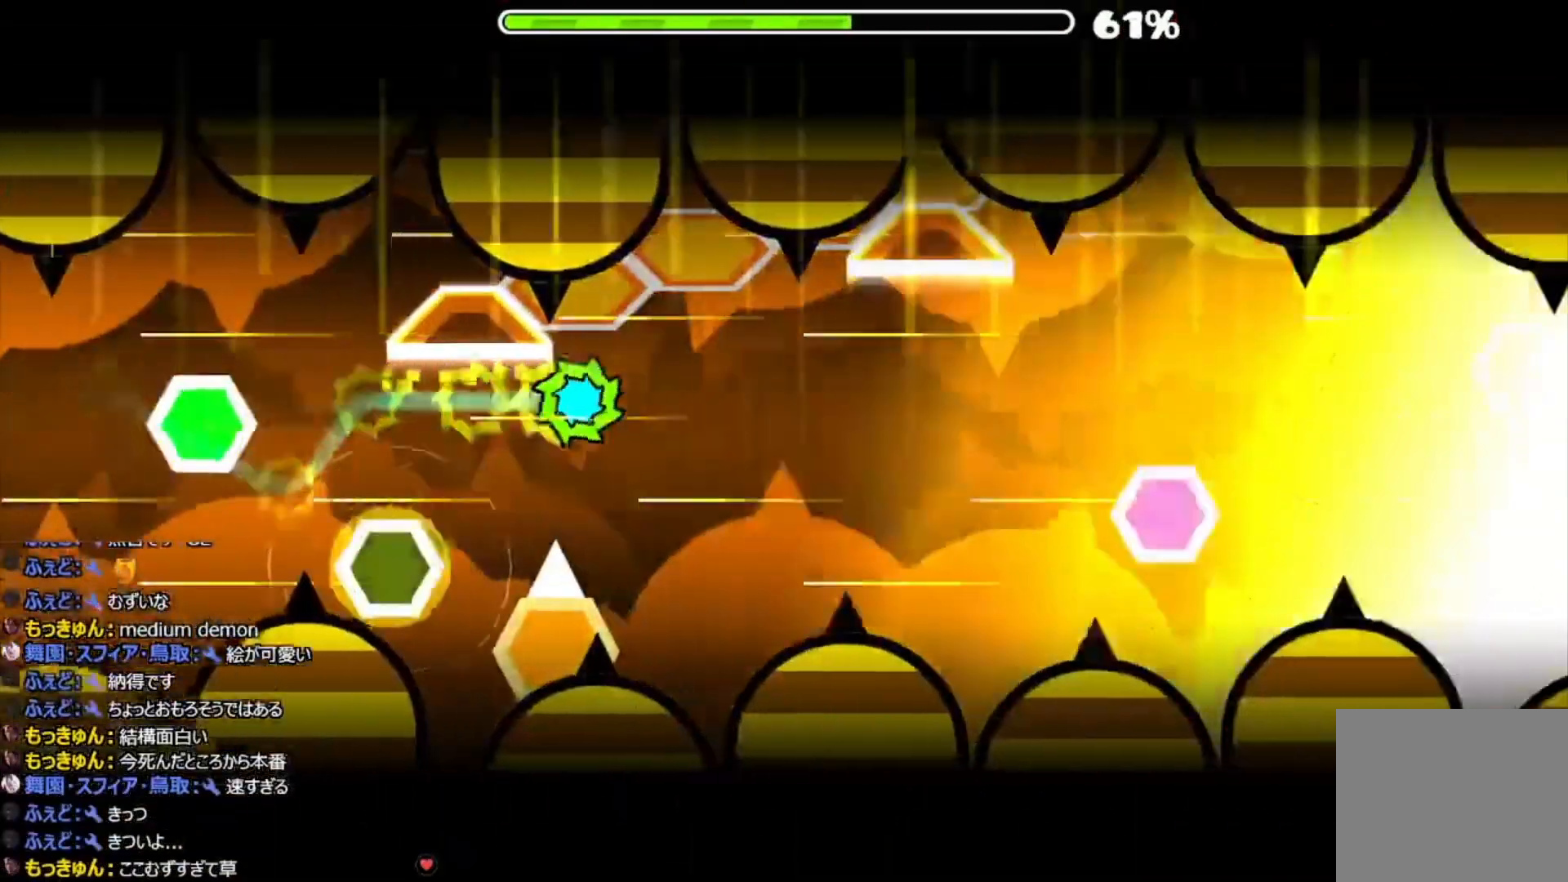
{"buttons": [], "events": [[200, "CIRCLE", "down"], [300, "CIRCLE", "up"], [367, "CIRCLE", "down"], [467, "CIRCLE", "up"]]}
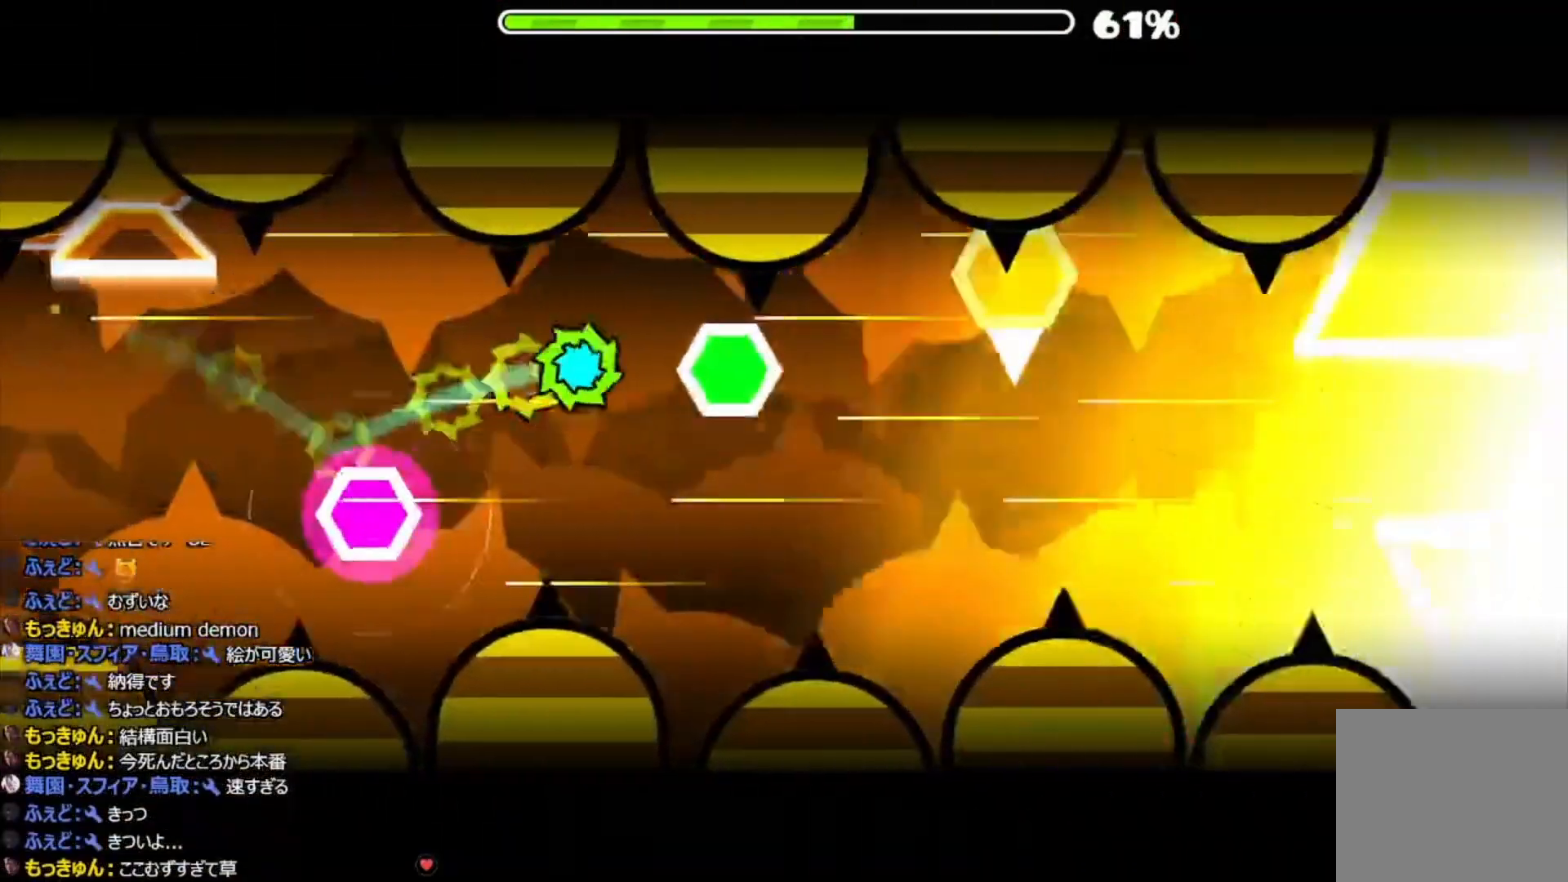
{"buttons": [], "events": [[67, "CIRCLE", "down"], [167, "CIRCLE", "up"]]}
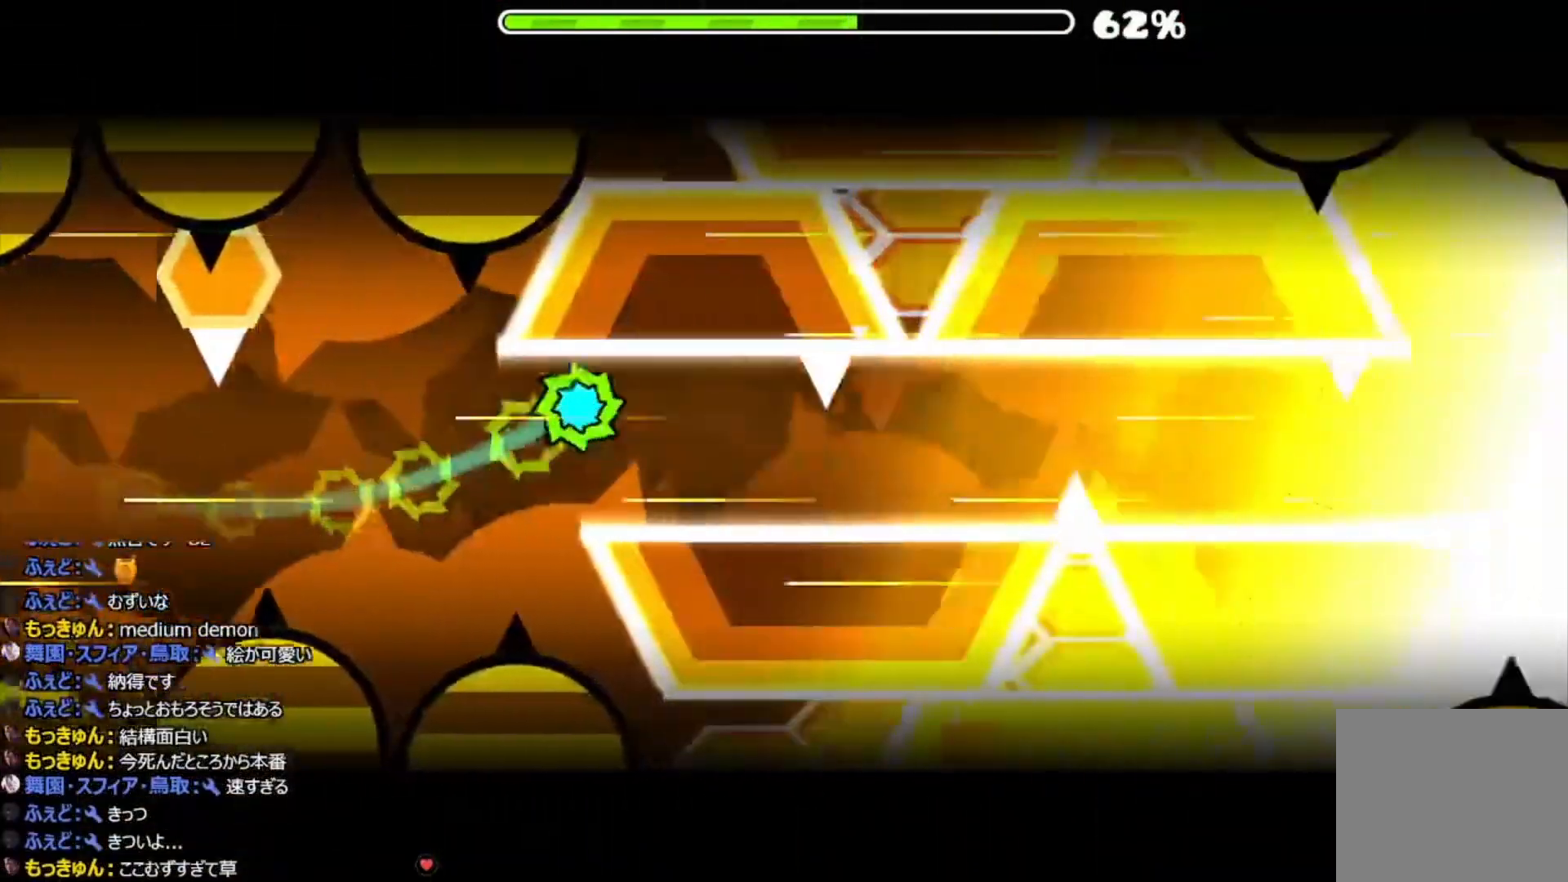
{"buttons": [], "events": [[33, "CIRCLE", "down"], [100, "CIRCLE", "up"], [200, "CIRCLE", "down"], [300, "CIRCLE", "up"], [400, "CIRCLE", "down"], [500, "CIRCLE", "up"]]}
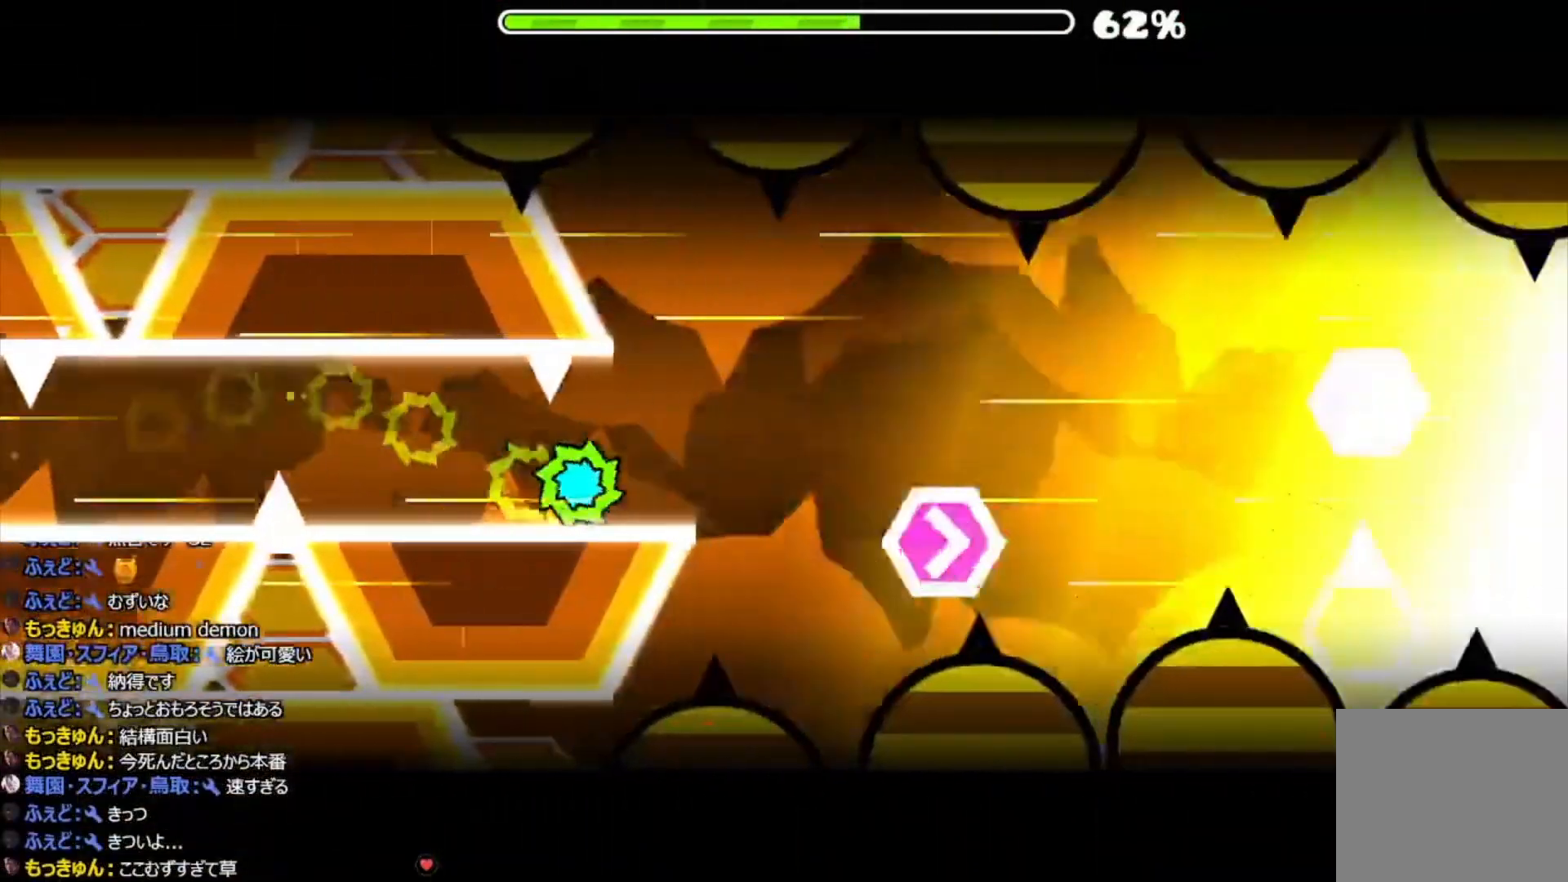
{"buttons": ["CIRCLE"], "events": [[200, "CIRCLE", "down"], [433, "CIRCLE", "up"], [467, "CIRCLE", "down"]]}
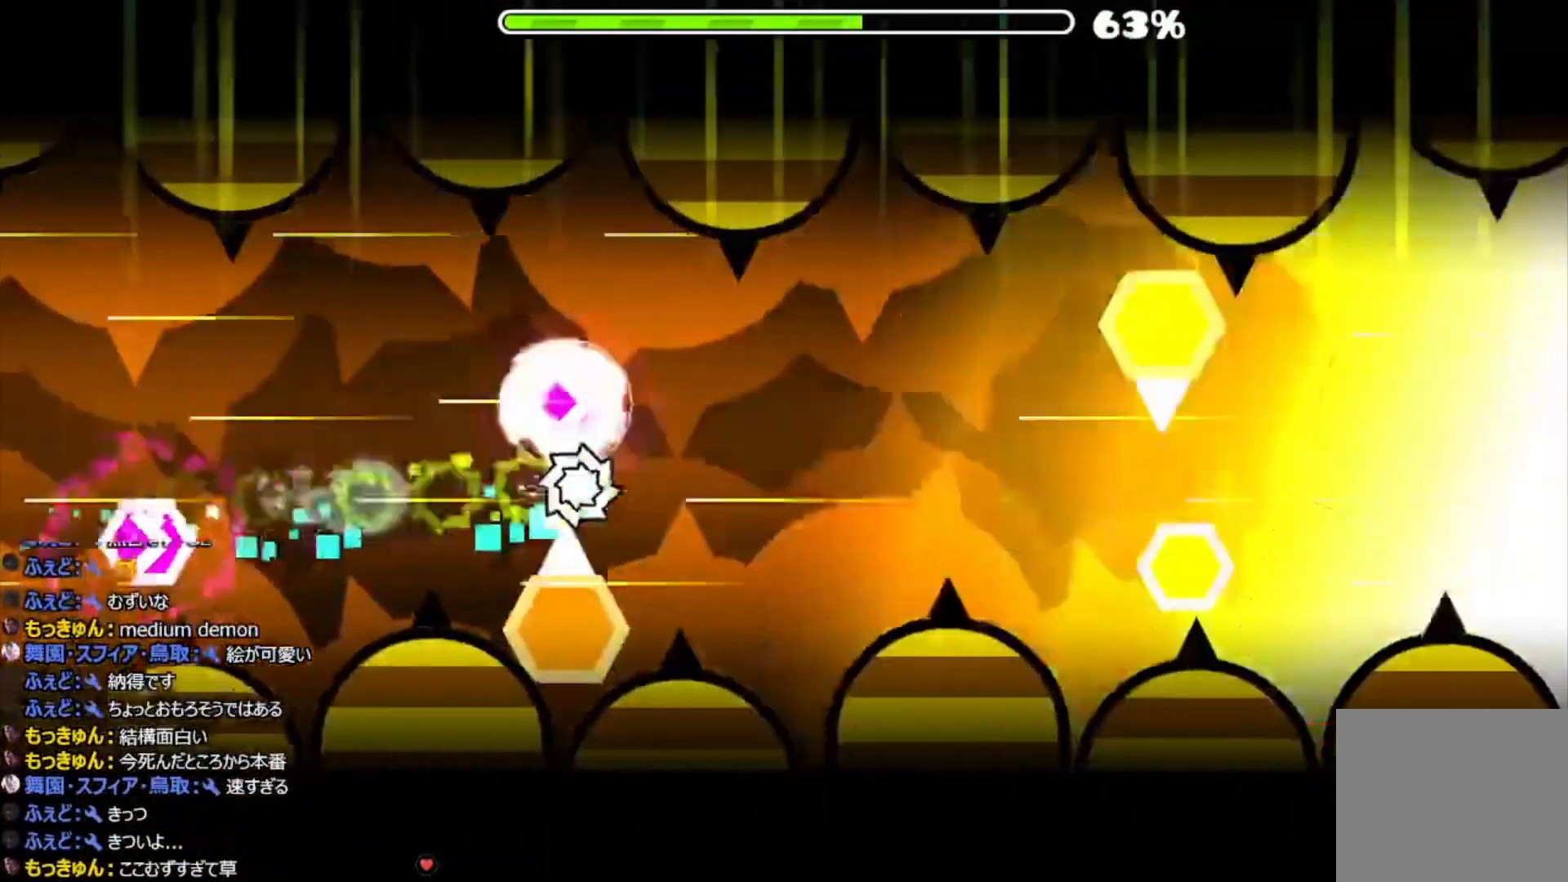
{"buttons": [], "events": [[267, "CIRCLE", "up"], [367, "CIRCLE", "down"], [500, "CIRCLE", "up"]]}
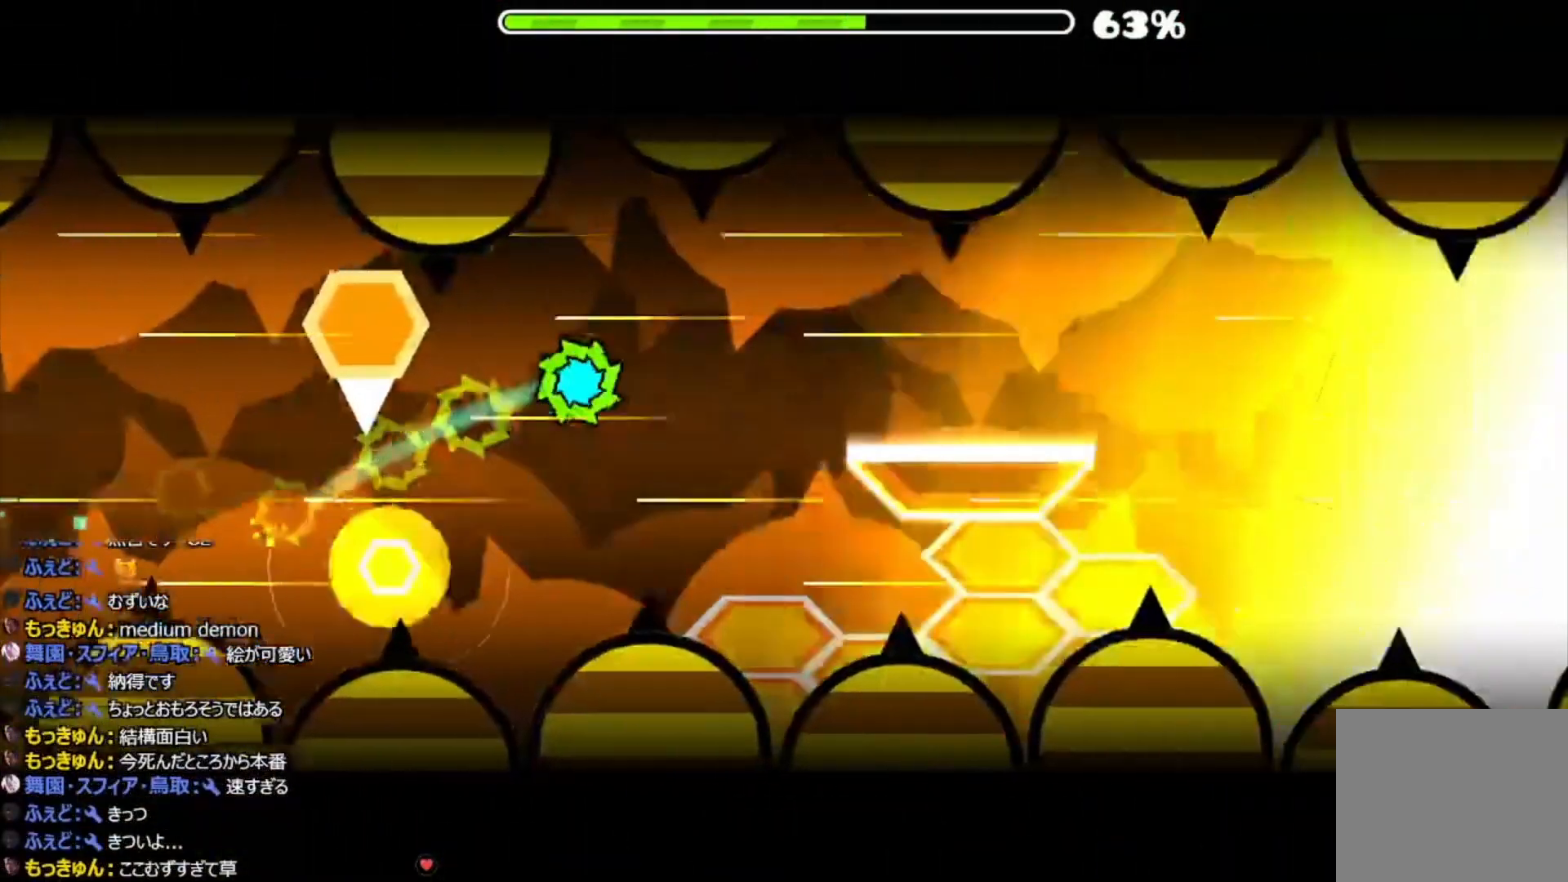
{"buttons": [], "events": []}
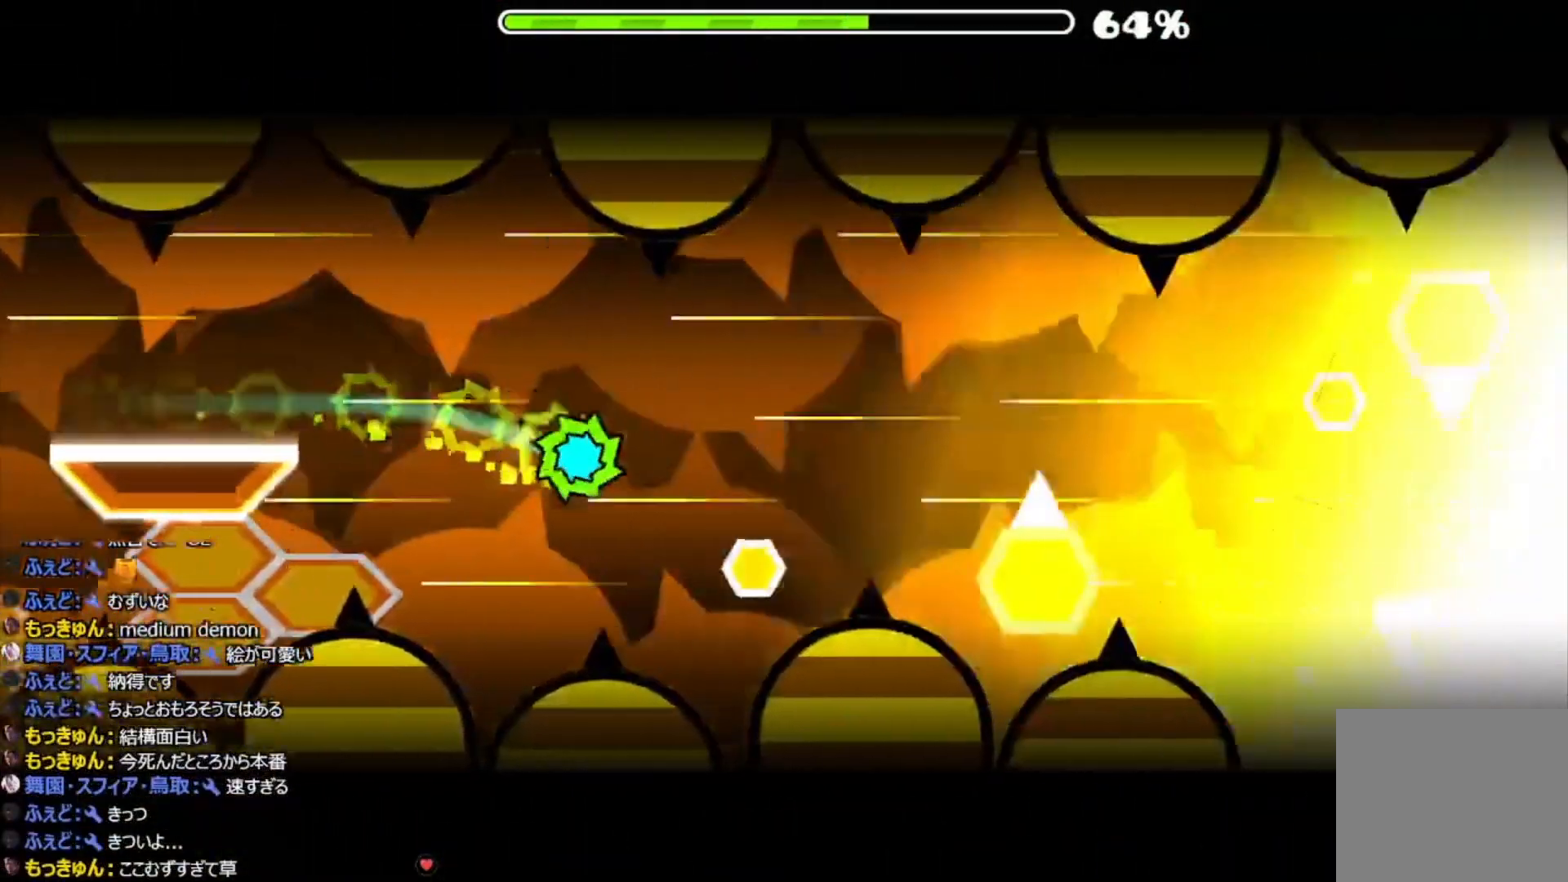
{"buttons": ["CIRCLE"], "events": [[67, "CIRCLE", "down"], [167, "CIRCLE", "up"], [433, "CIRCLE", "down"]]}
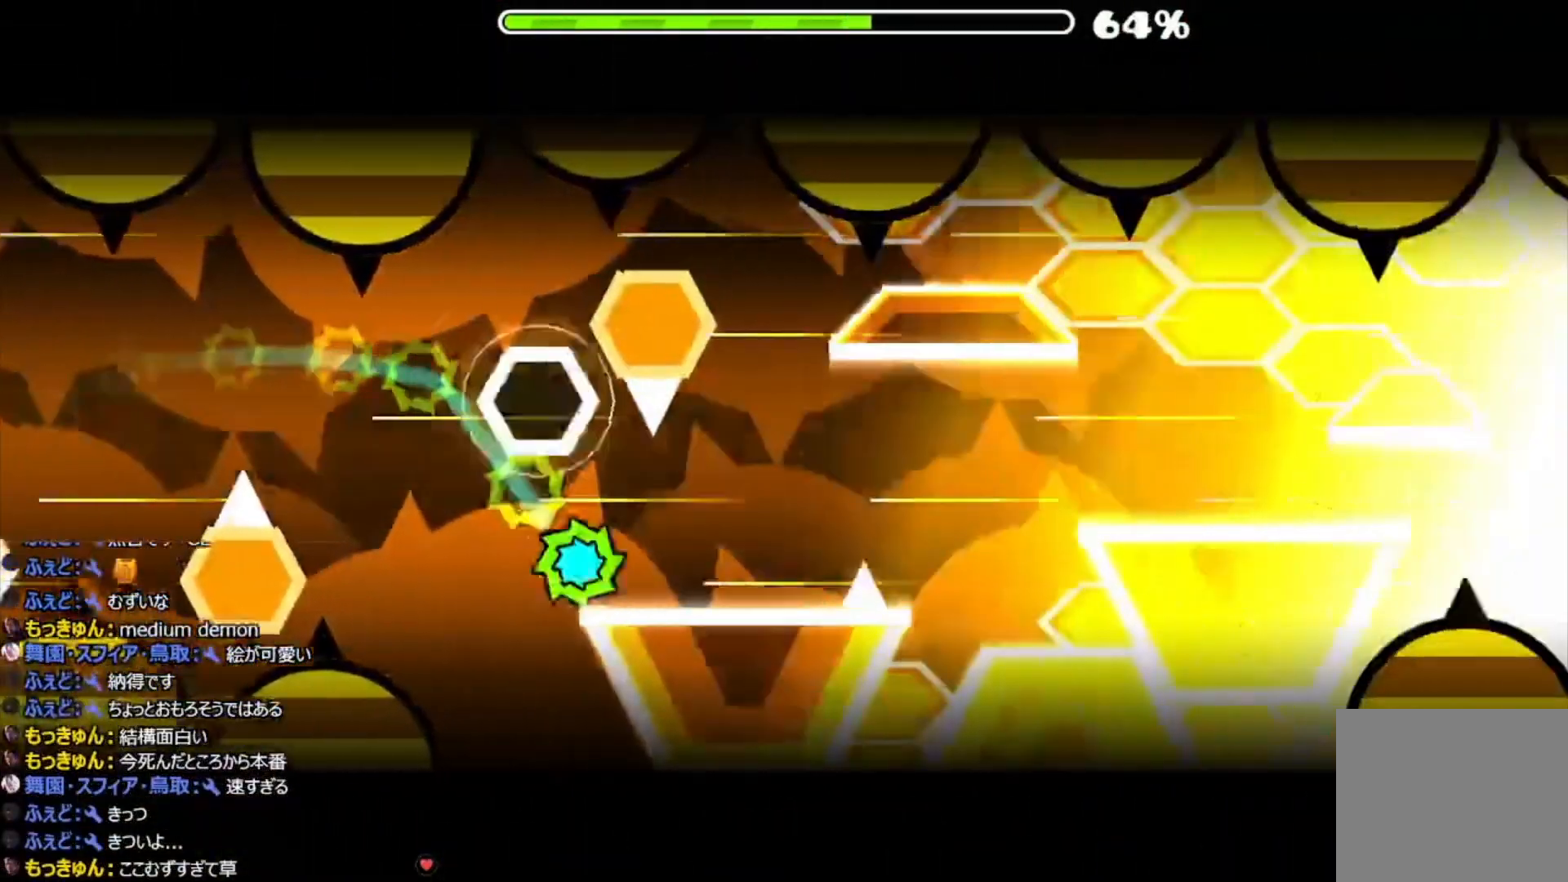
{"buttons": ["CIRCLE"], "events": [[33, "CIRCLE", "up"], [100, "CIRCLE", "down"], [200, "CIRCLE", "up"], [300, "CIRCLE", "down"], [400, "CIRCLE", "up"], [500, "CIRCLE", "down"]]}
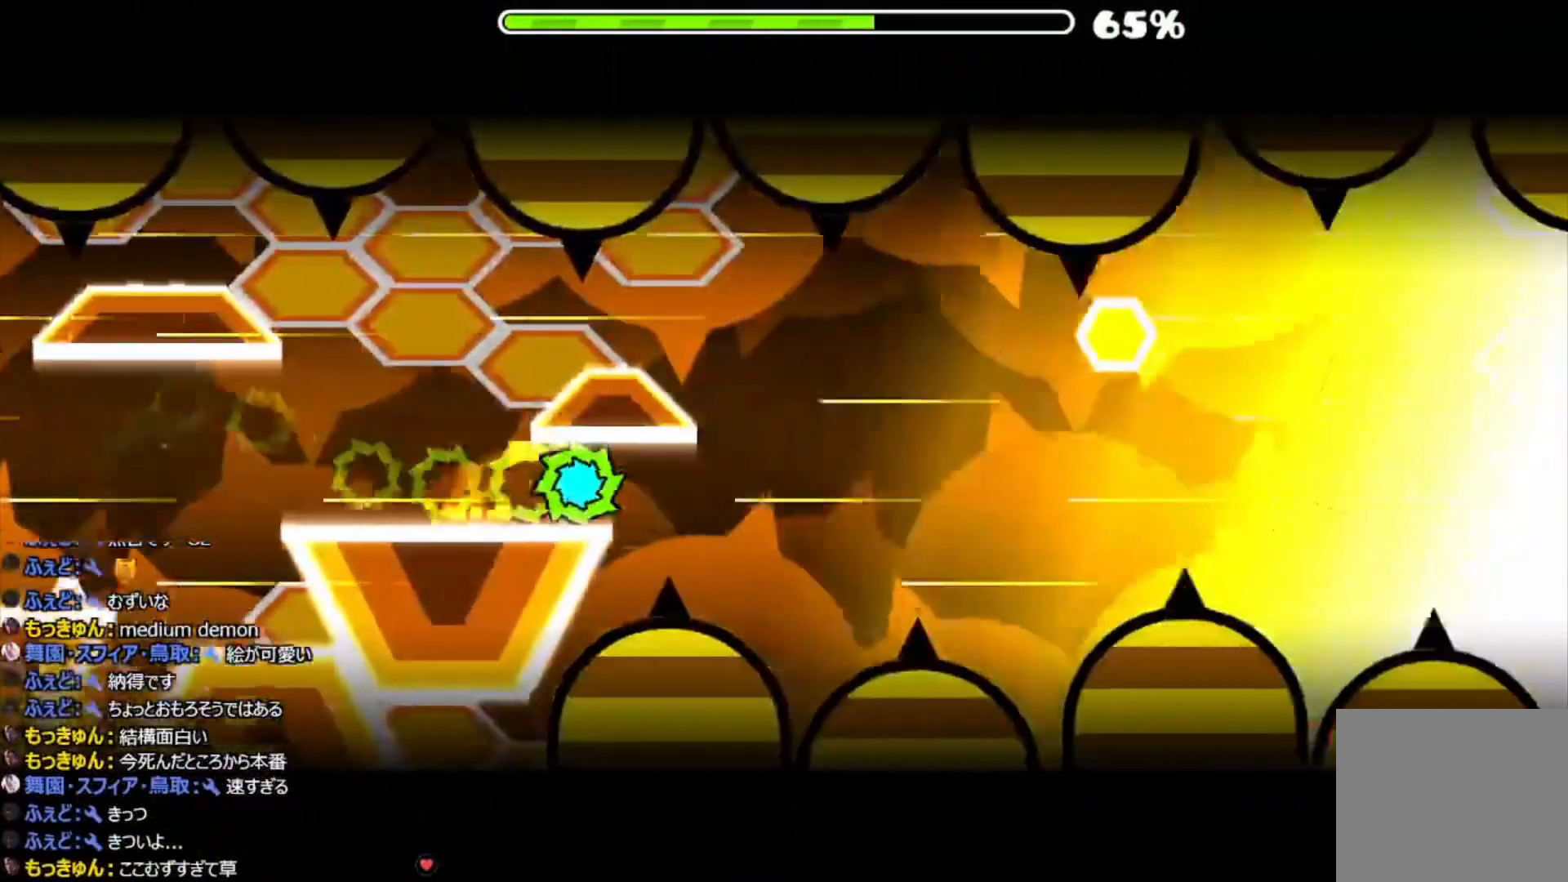
{"buttons": [], "events": [[100, "CIRCLE", "up"], [333, "CIRCLE", "down"], [400, "CIRCLE", "up"]]}
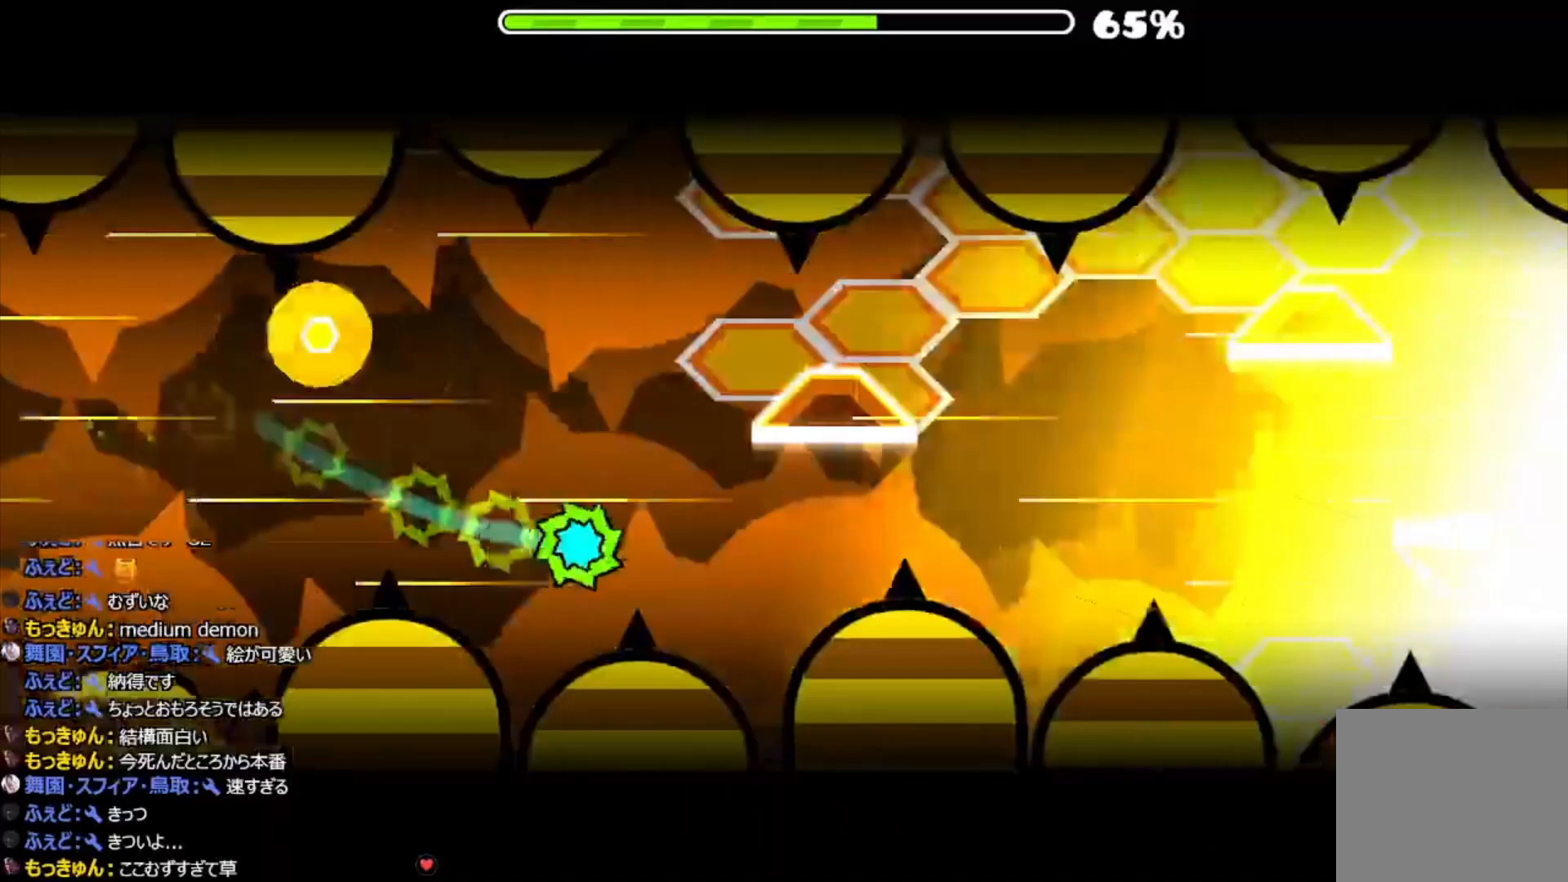
{"buttons": ["CIRCLE"], "events": [[467, "CIRCLE", "down"]]}
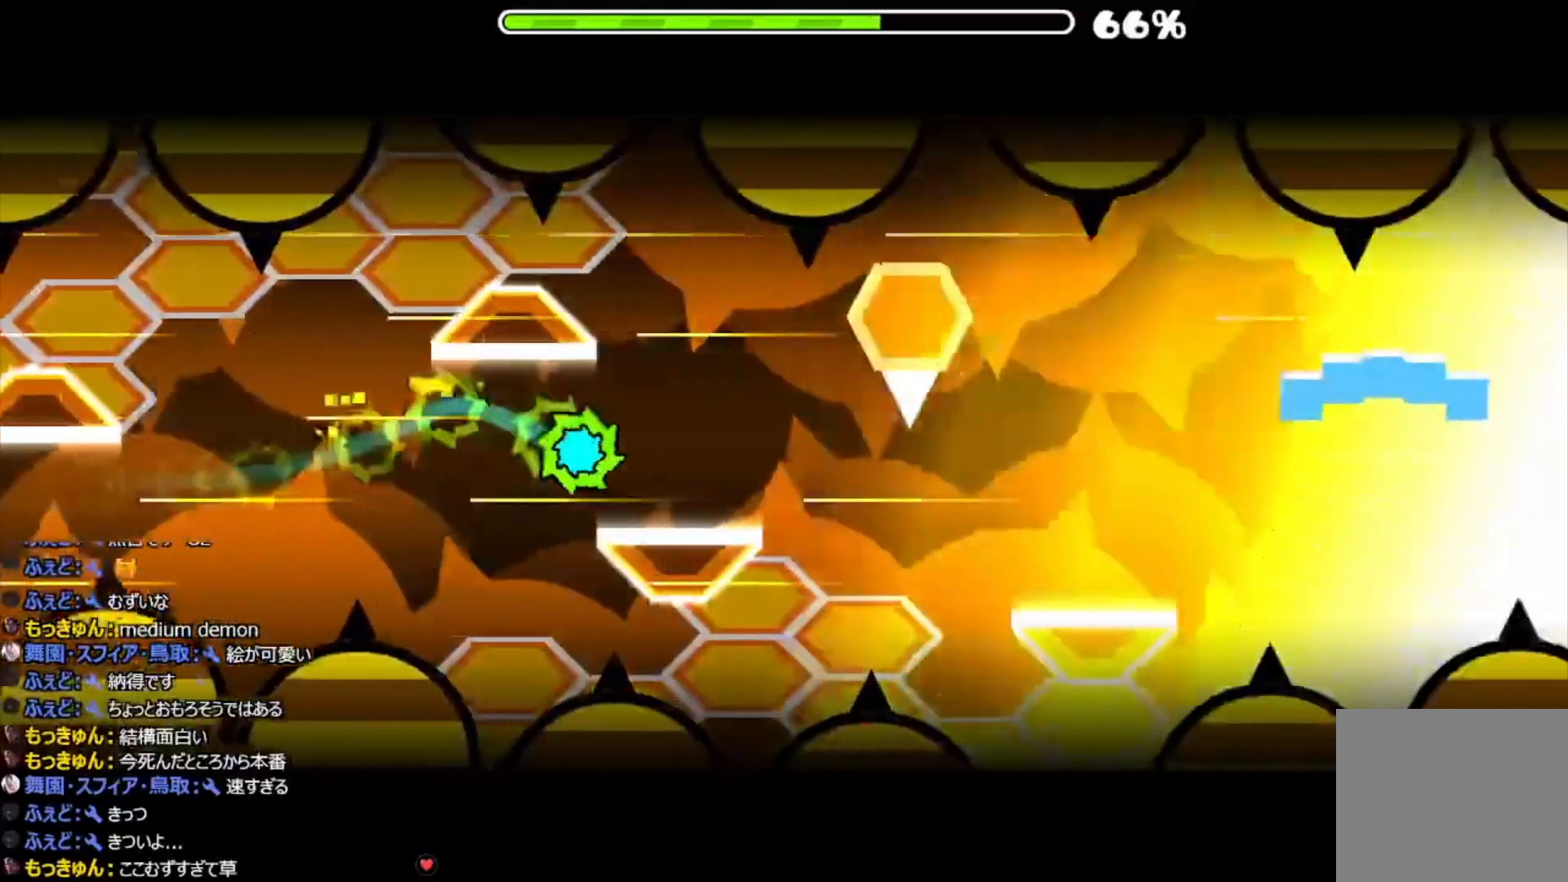
{"buttons": [], "events": [[33, "CIRCLE", "up"], [367, "CIRCLE", "down"], [433, "CIRCLE", "up"]]}
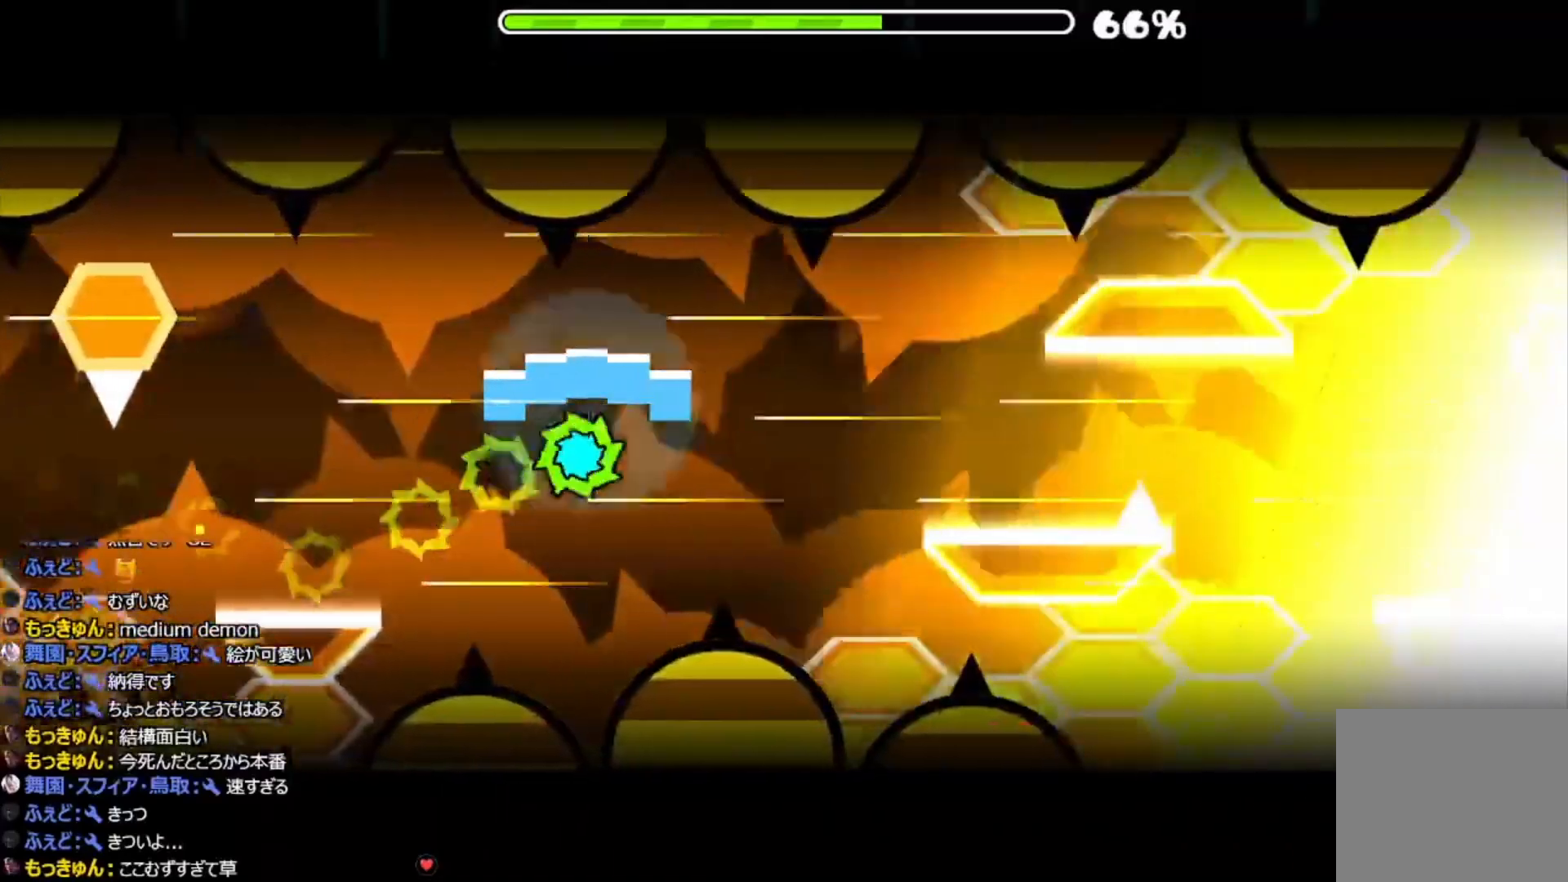
{"buttons": [], "events": [[233, "CIRCLE", "down"], [333, "CIRCLE", "up"], [400, "CIRCLE", "down"], [500, "CIRCLE", "up"]]}
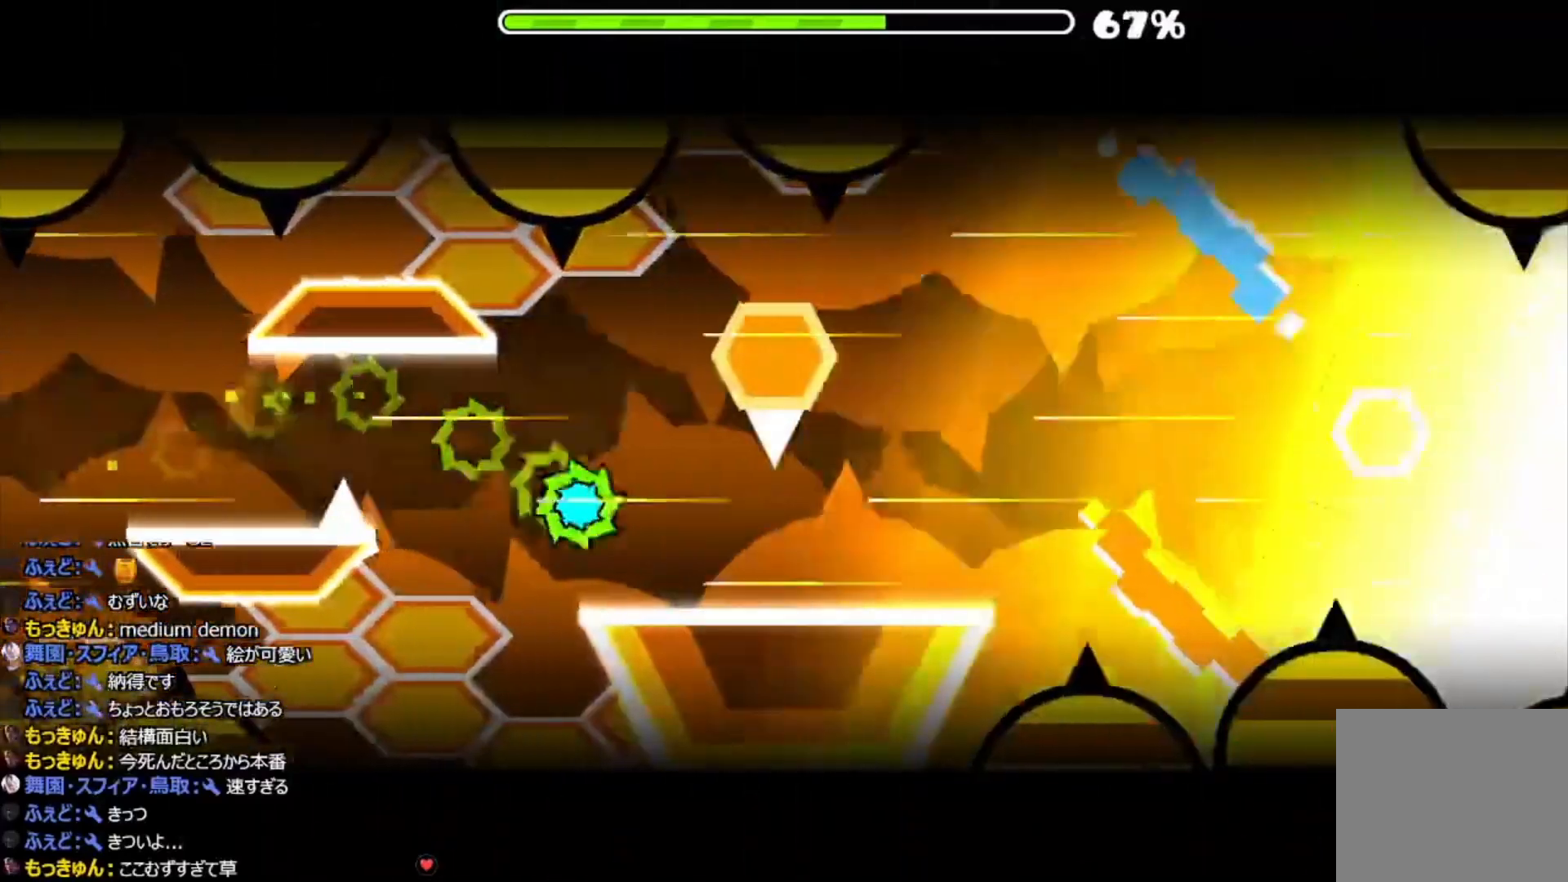
{"buttons": ["CIRCLE"], "events": [[167, "CIRCLE", "down"], [267, "CIRCLE", "up"], [433, "CIRCLE", "down"]]}
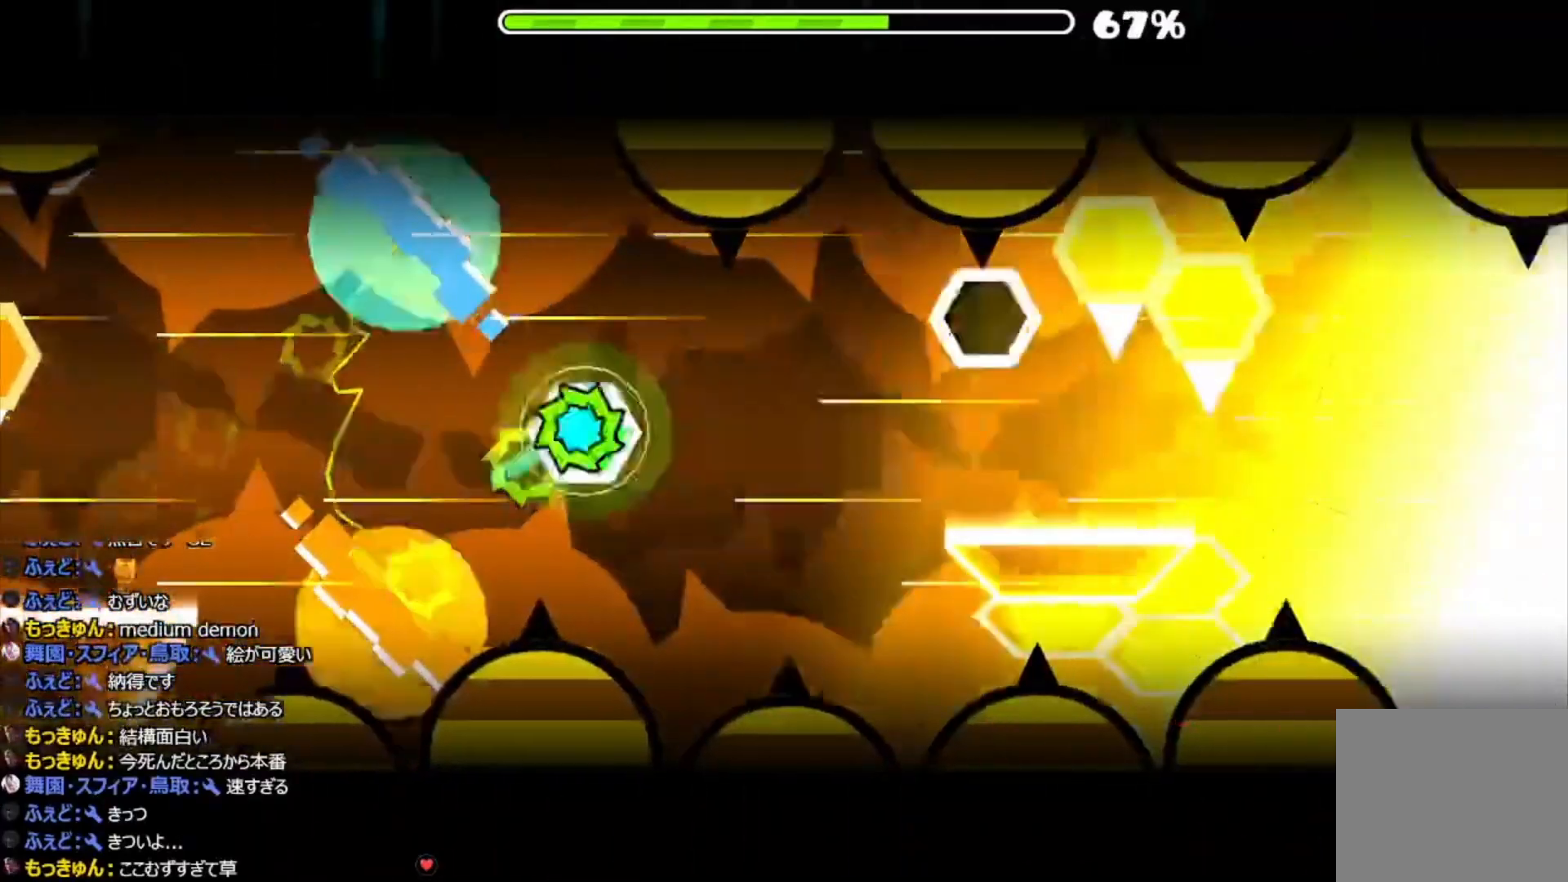
{"buttons": [], "events": [[67, "CIRCLE", "up"], [233, "CIRCLE", "down"], [333, "CIRCLE", "up"]]}
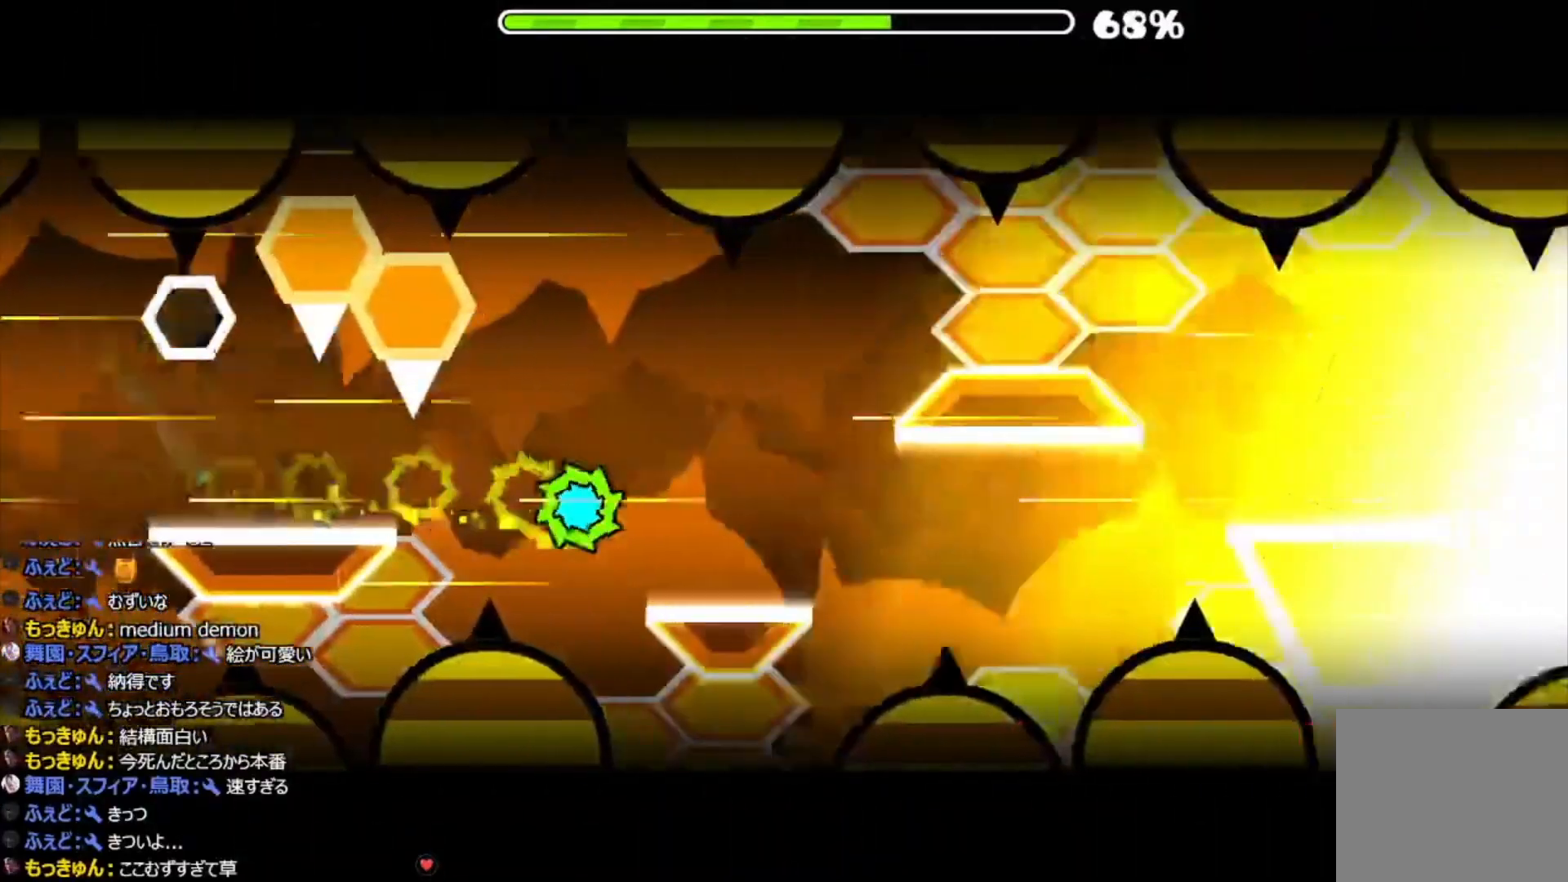
{"buttons": ["CIRCLE"], "events": [[100, "CIRCLE", "down"], [200, "CIRCLE", "up"], [433, "CIRCLE", "down"]]}
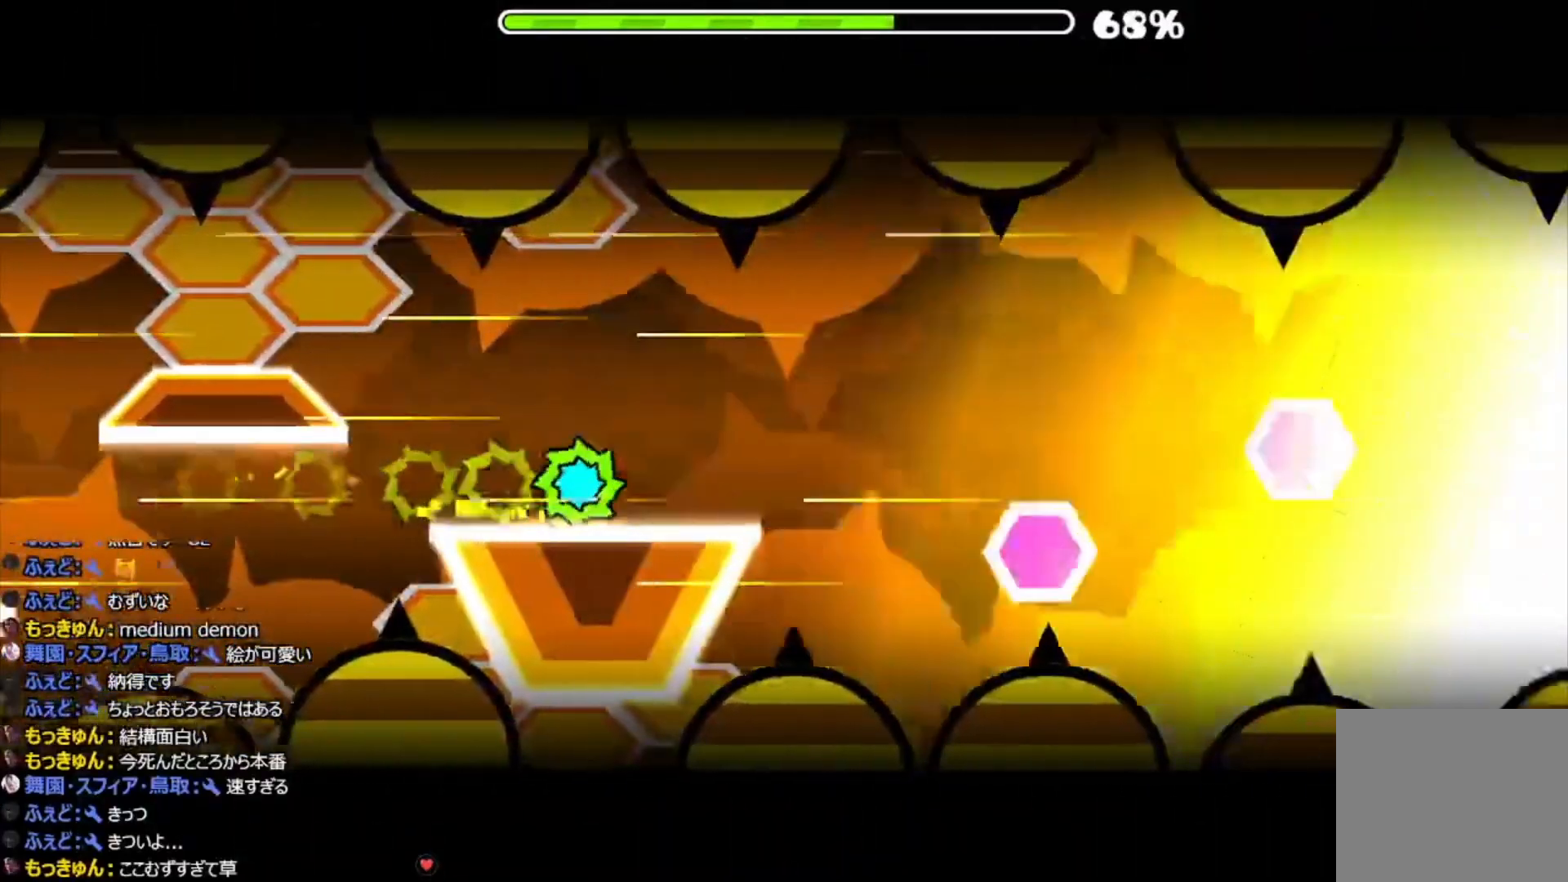
{"buttons": ["CIRCLE"], "events": [[33, "CIRCLE", "up"], [300, "CIRCLE", "down"], [400, "CIRCLE", "up"], [500, "CIRCLE", "down"]]}
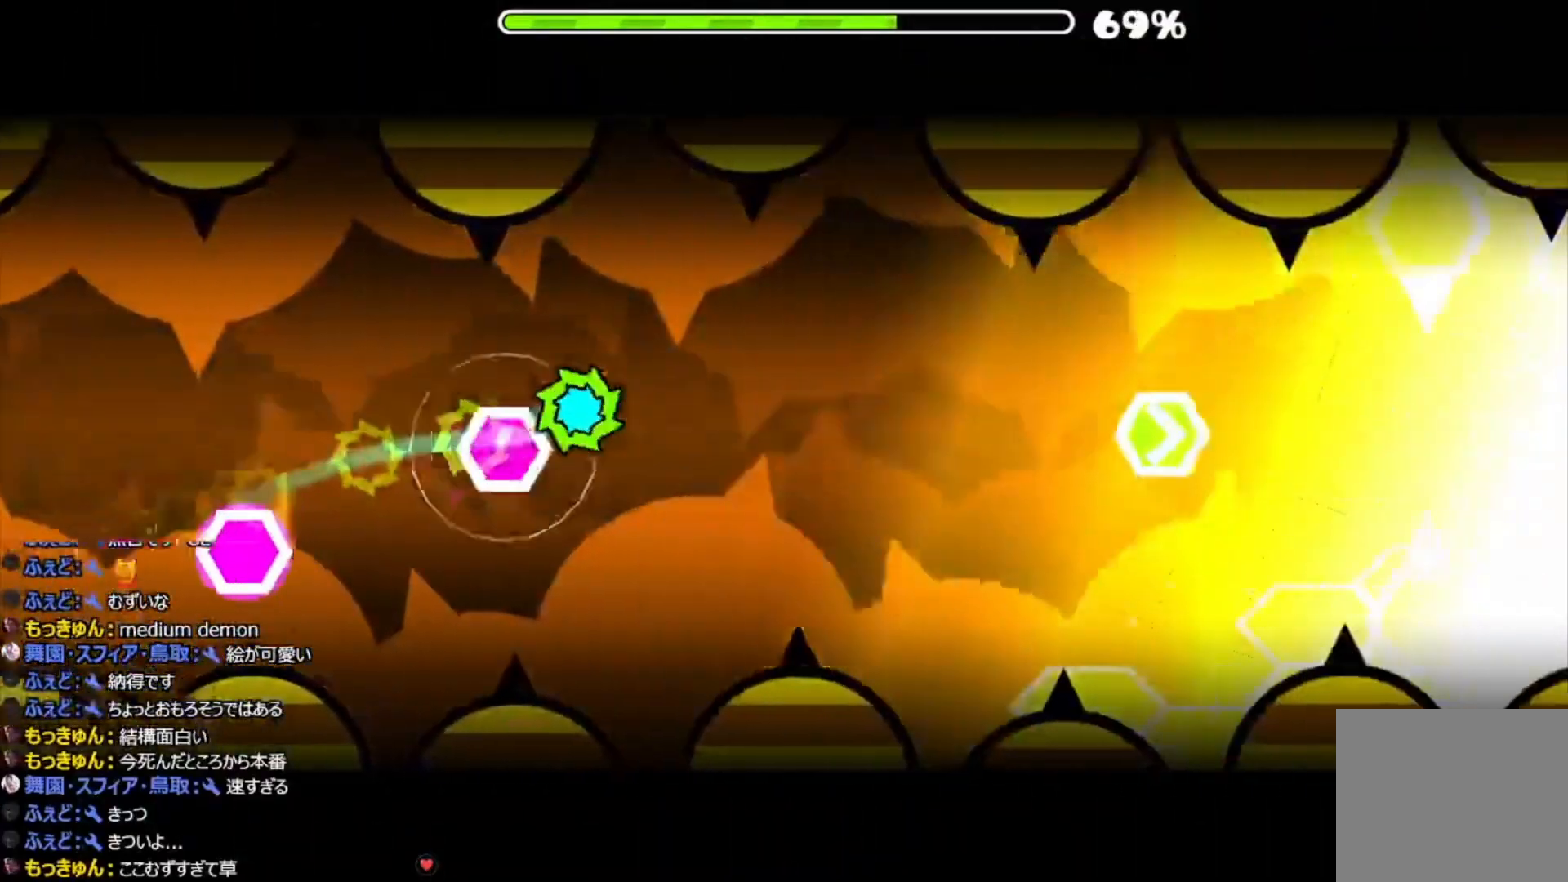
{"buttons": ["CIRCLE"], "events": [[100, "CIRCLE", "up"], [400, "CIRCLE", "down"]]}
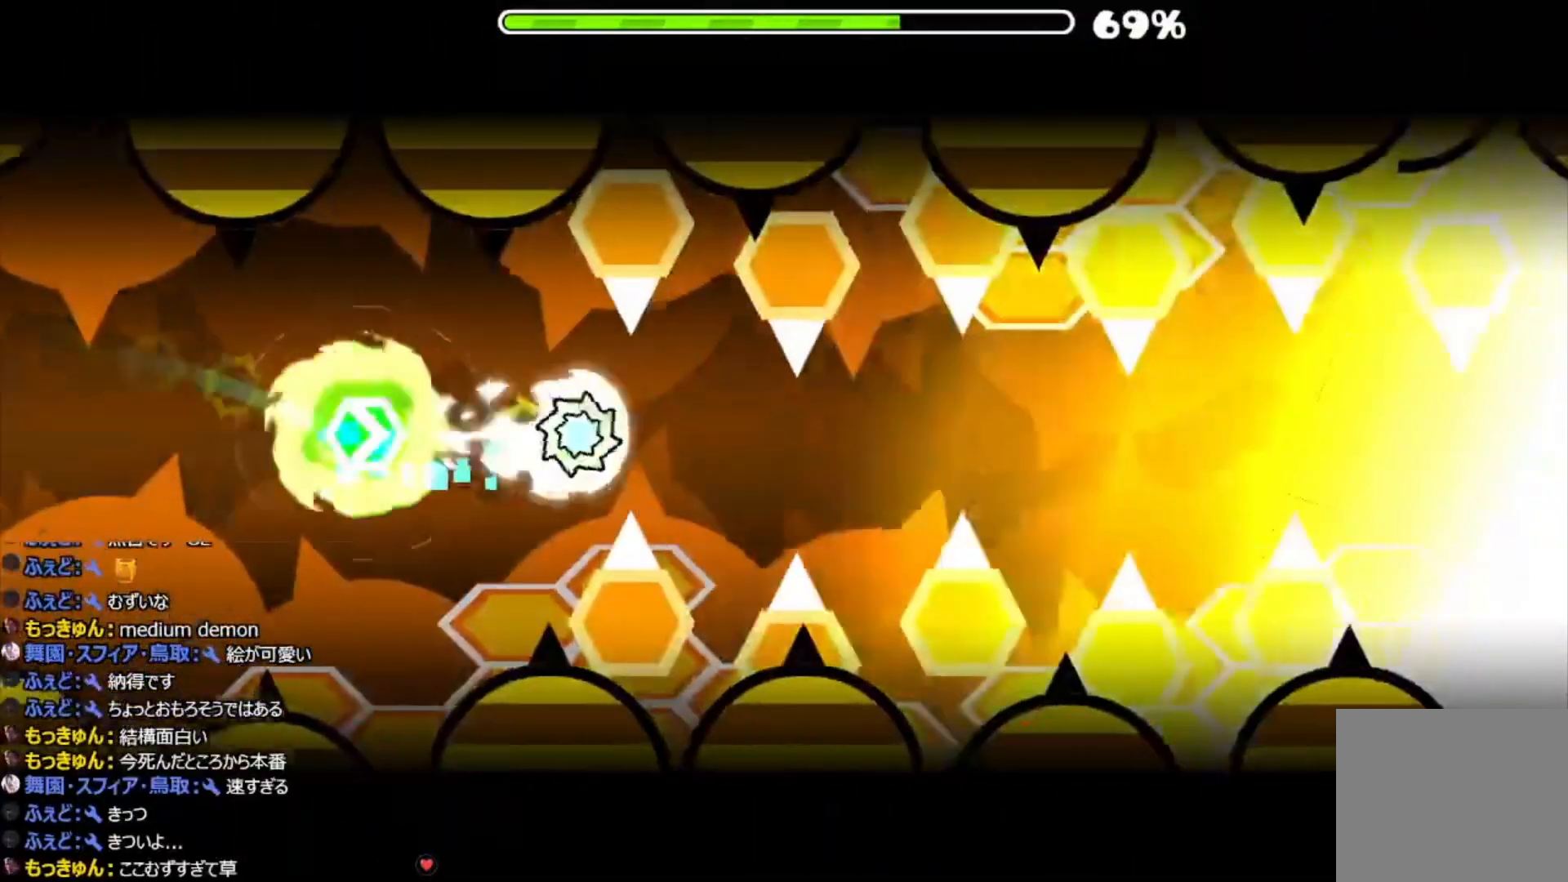
{"buttons": ["CIRCLE"], "events": []}